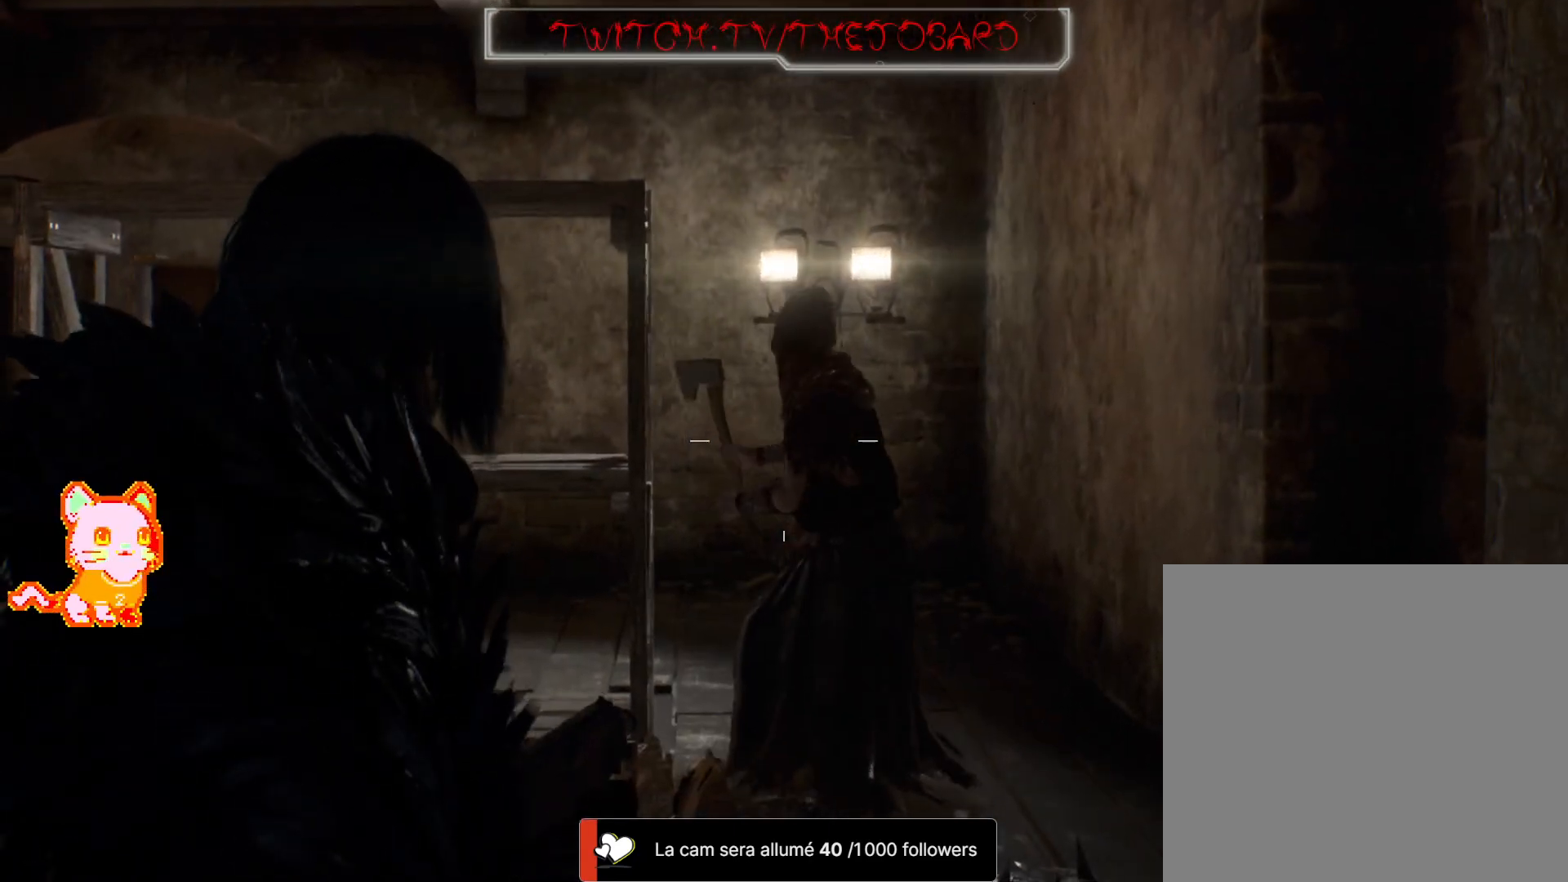
Gameplay with a controller (Xbox layout); each line is a JSON object with the inputs held at the frame after it. "events" lists button and stick changes between this image and that frame as [ms after this image, input, new state], when the widget could be followed in between. Not read: SHARE.
{"buttons": ["L2", "R2", "DPAD_UP"], "left_stick": "up", "right_stick": "up", "events": [[183, "right_stick", "center"], [383, "right_stick", "up"], [400, "DPAD_UP", "up"], [400, "R2", "down"], [483, "DPAD_UP", "down"], [500, "left_stick", "up"]]}
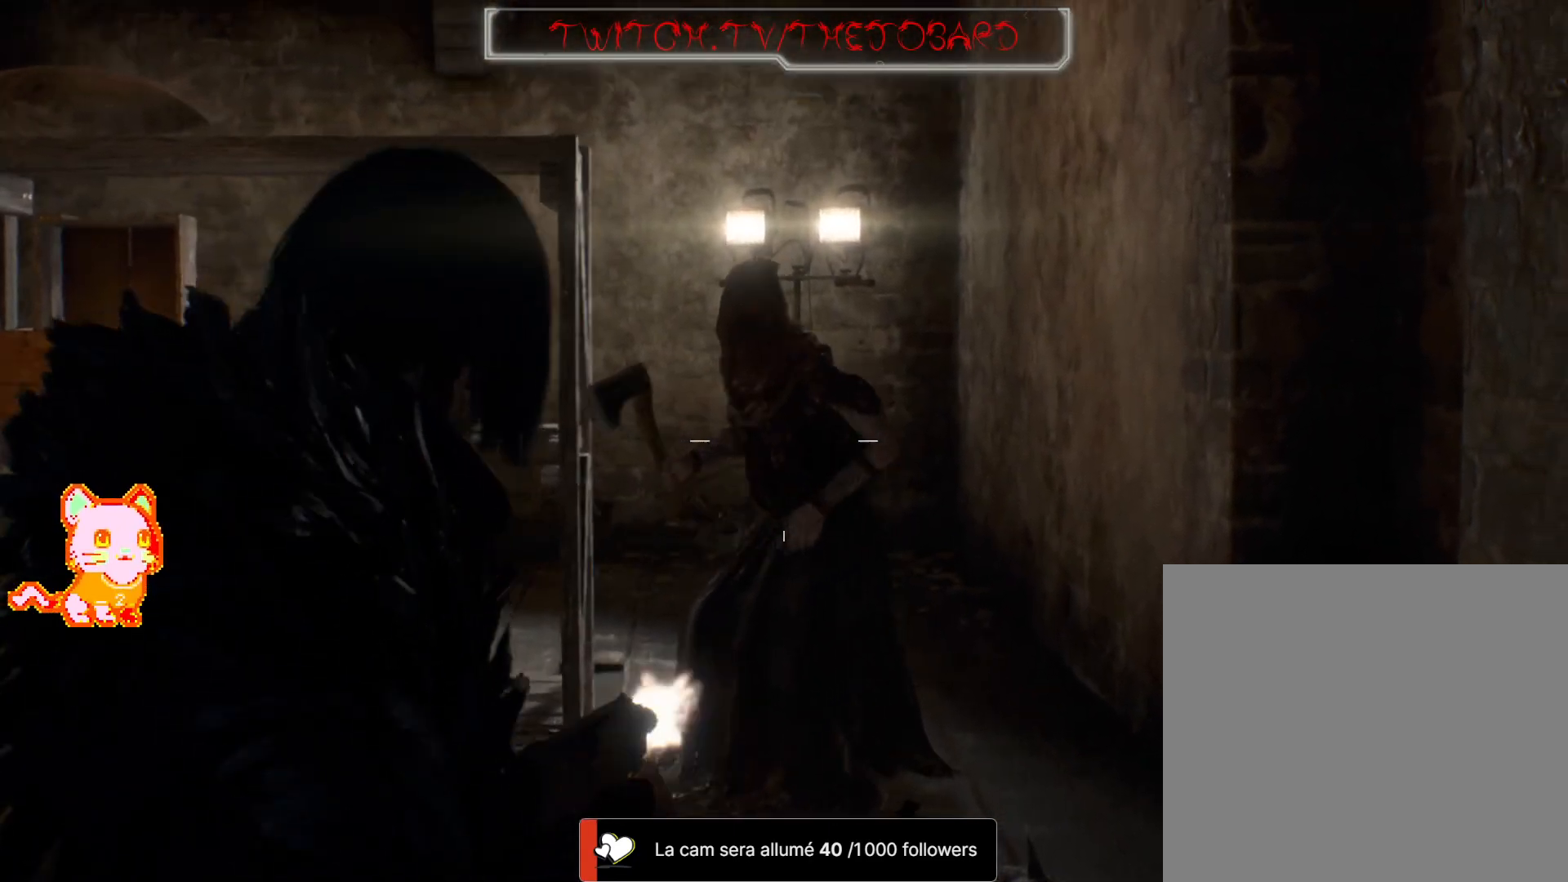
{"buttons": ["L2", "DPAD_UP"], "left_stick": "up", "right_stick": "down-left"}
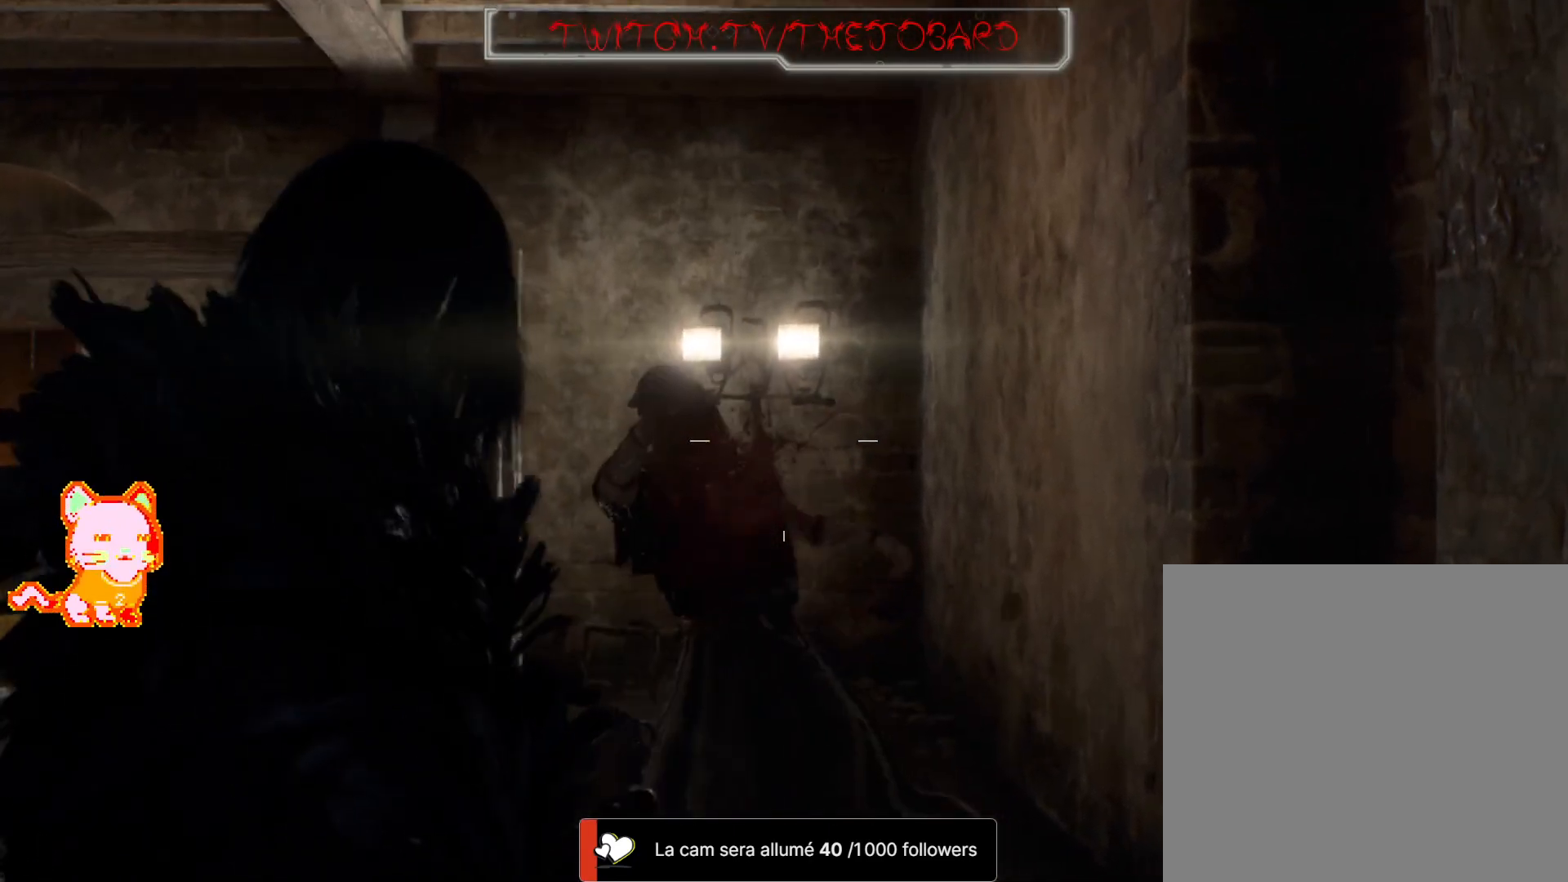
{"buttons": ["L2", "R2", "DPAD_UP"], "left_stick": "up", "right_stick": "down", "events": [[150, "right_stick", "center"], [400, "right_stick", "down"], [450, "R2", "down"]]}
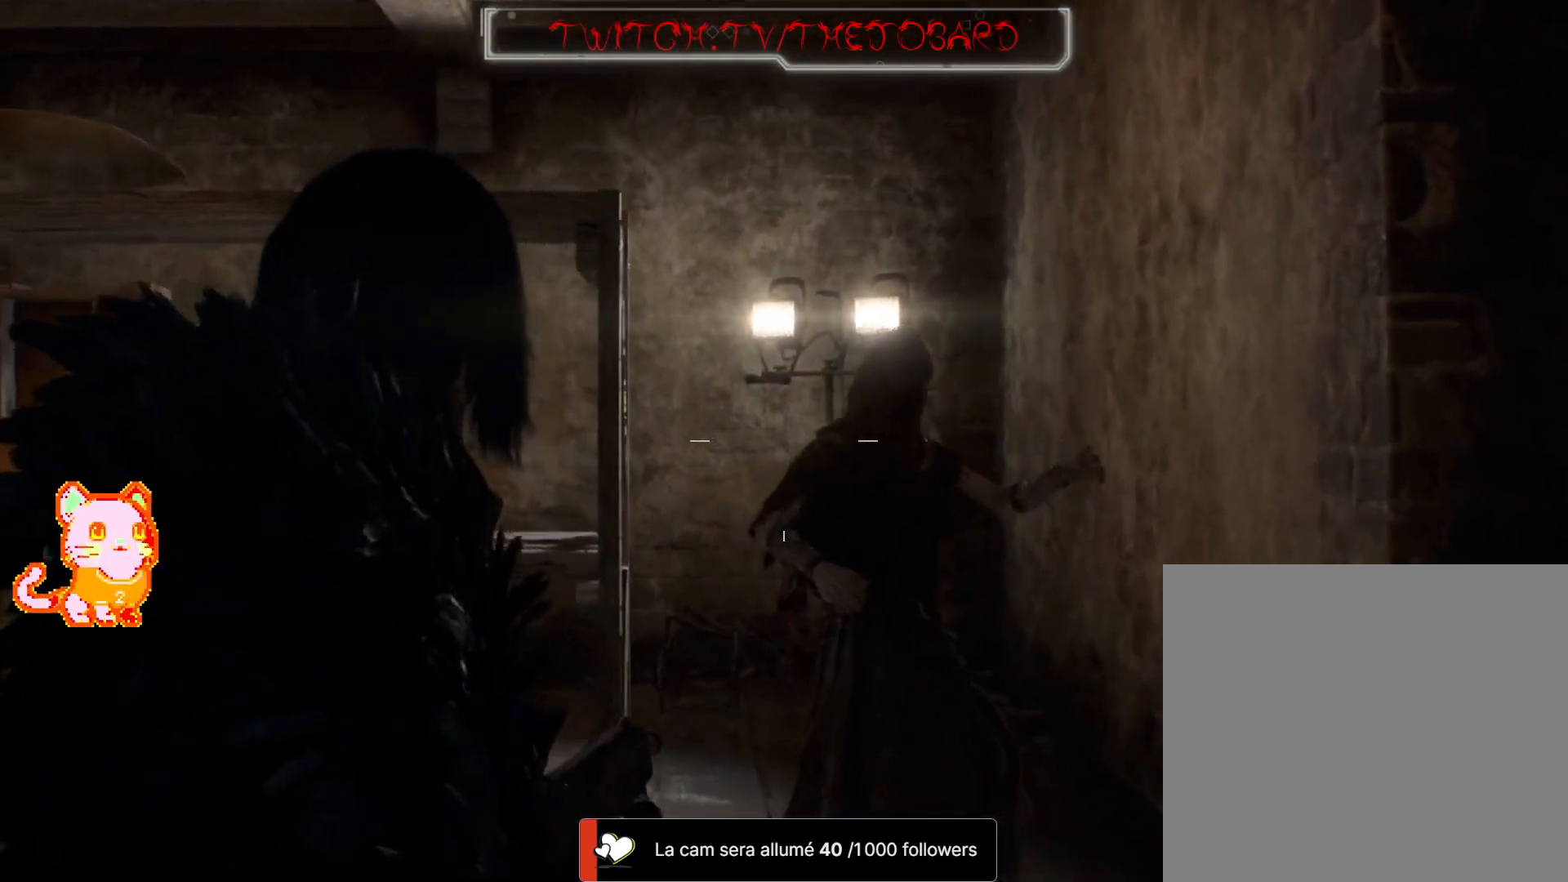
{"buttons": ["L2", "DPAD_UP"], "left_stick": "up", "right_stick": "down", "events": [[33, "right_stick", "down-right"], [133, "R2", "up"], [167, "right_stick", "center"], [417, "right_stick", "down"]]}
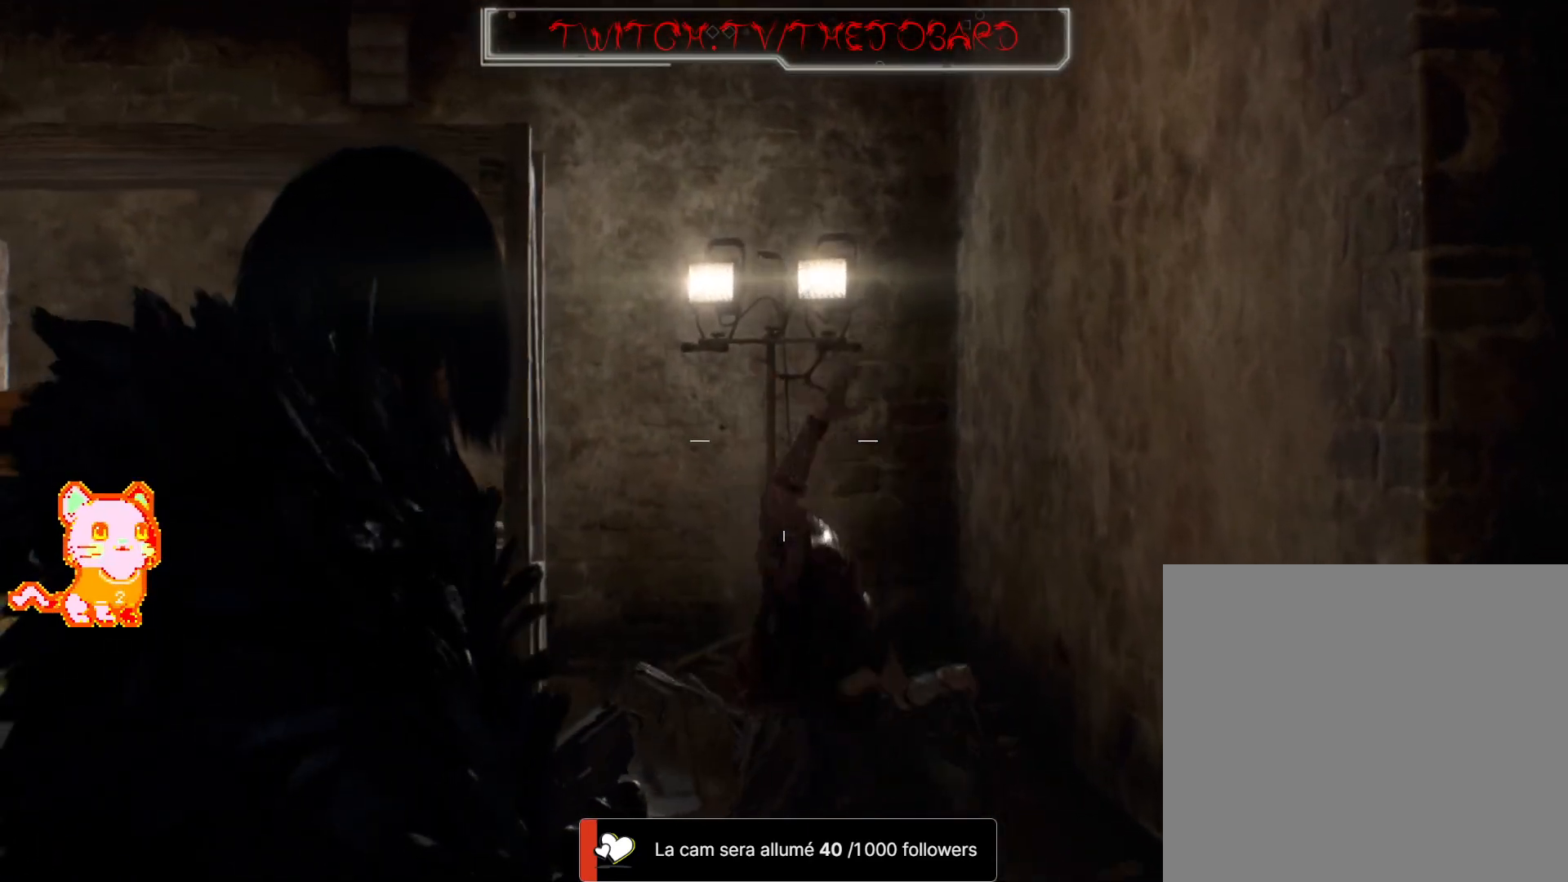
{"buttons": ["L2", "R2", "DPAD_UP"], "left_stick": "up", "right_stick": "center", "events": [[450, "right_stick", "center"], [467, "R2", "down"]]}
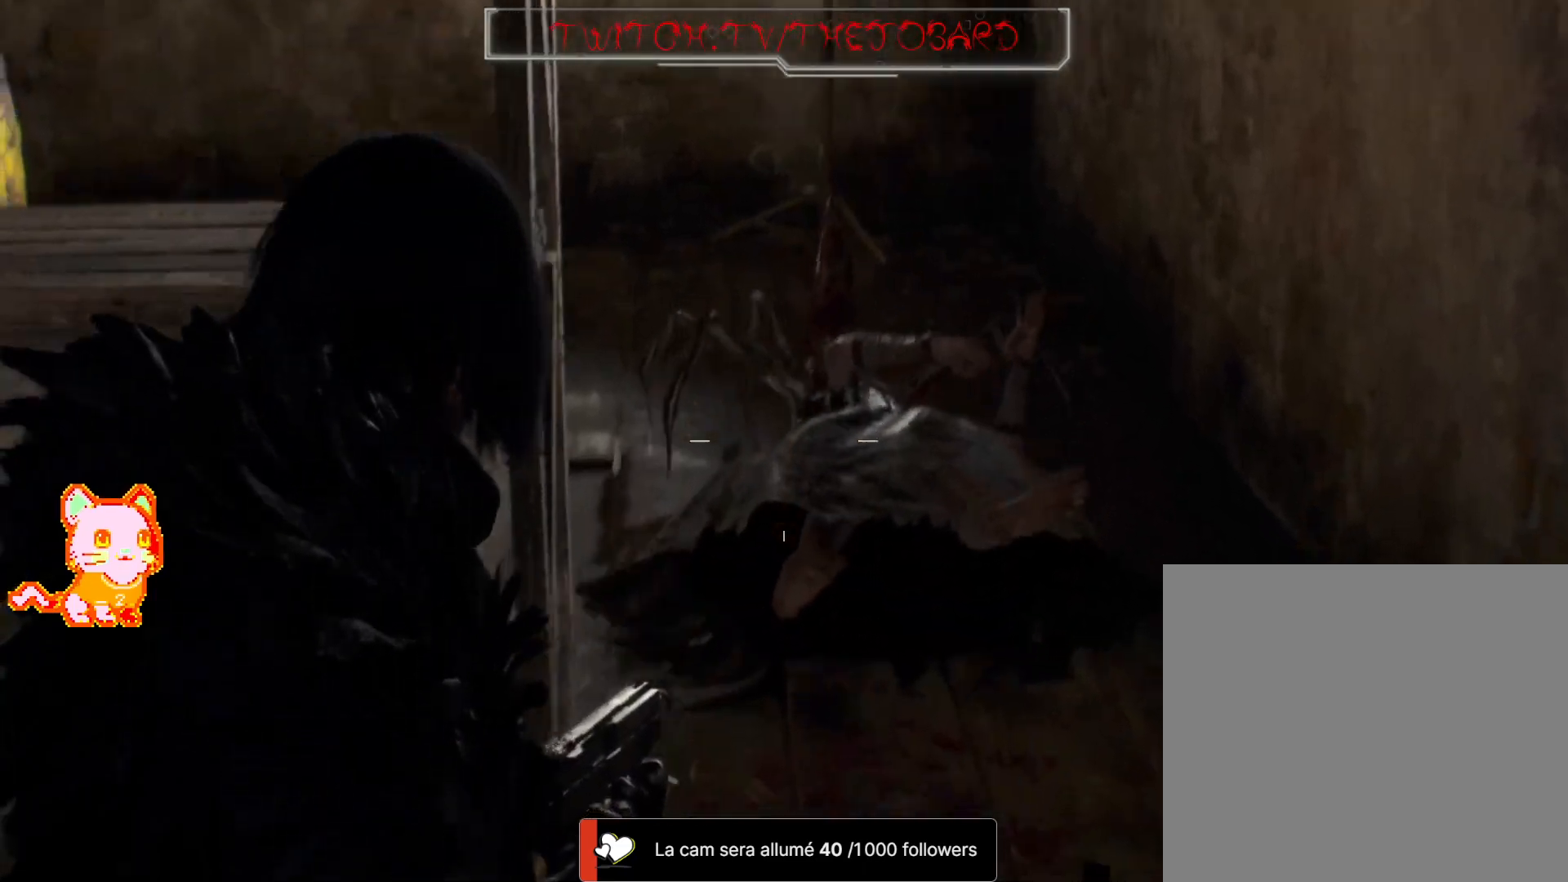
{"buttons": ["L2", "DPAD_UP"], "left_stick": "up", "right_stick": "center", "events": [[83, "R2", "up"]]}
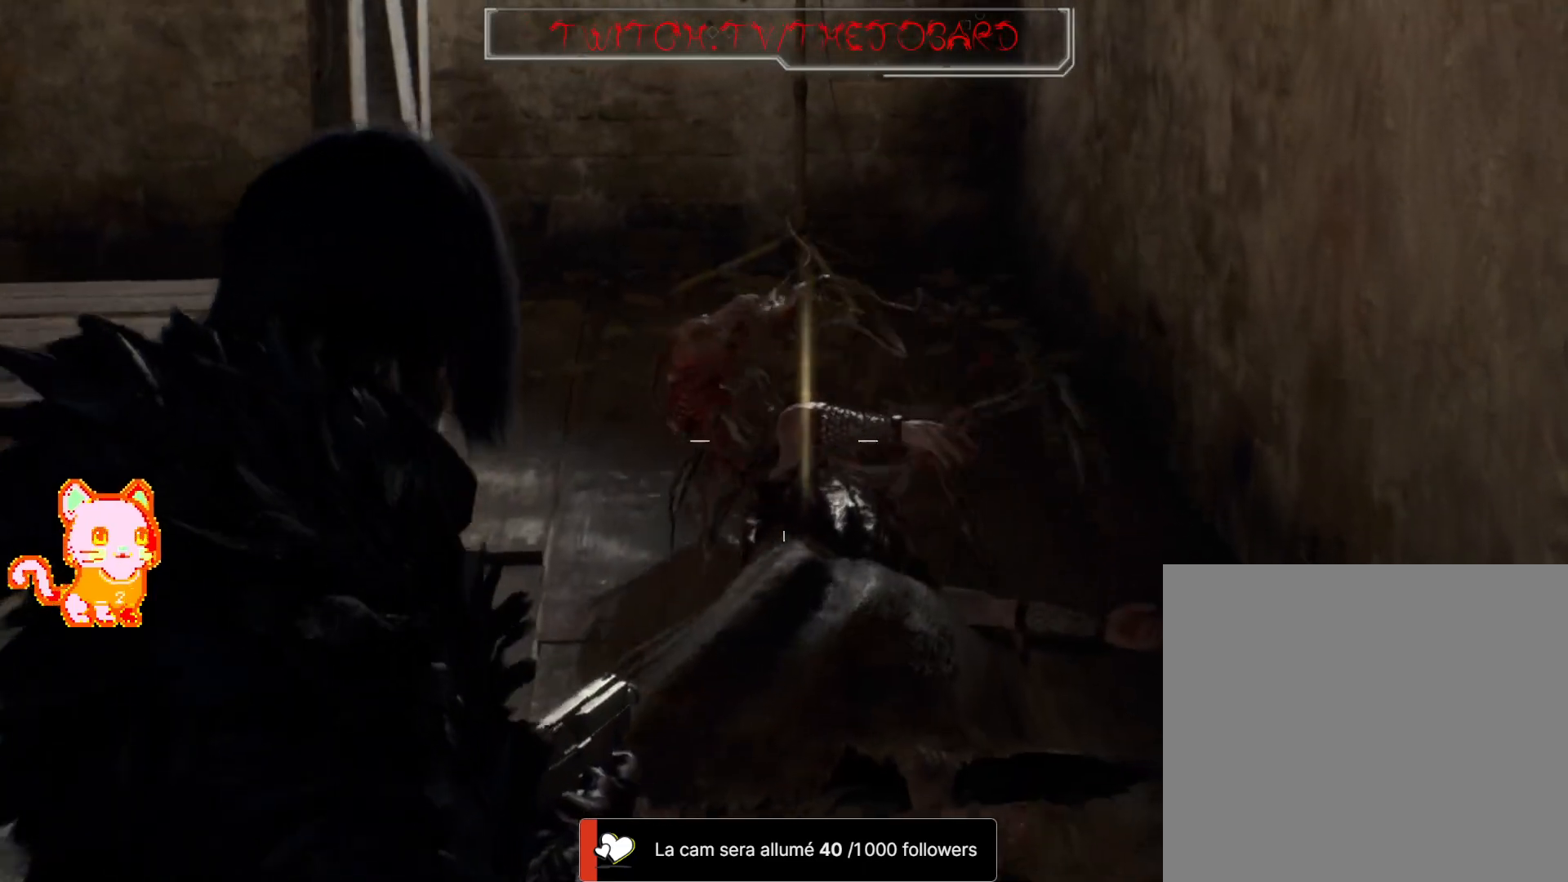
{"buttons": ["L2", "DPAD_UP"], "left_stick": "up-right", "right_stick": "down-right", "events": [[67, "R2", "down"], [200, "R2", "up"], [333, "right_stick", "down"], [450, "right_stick", "down-right"], [483, "left_stick", "up-right"]]}
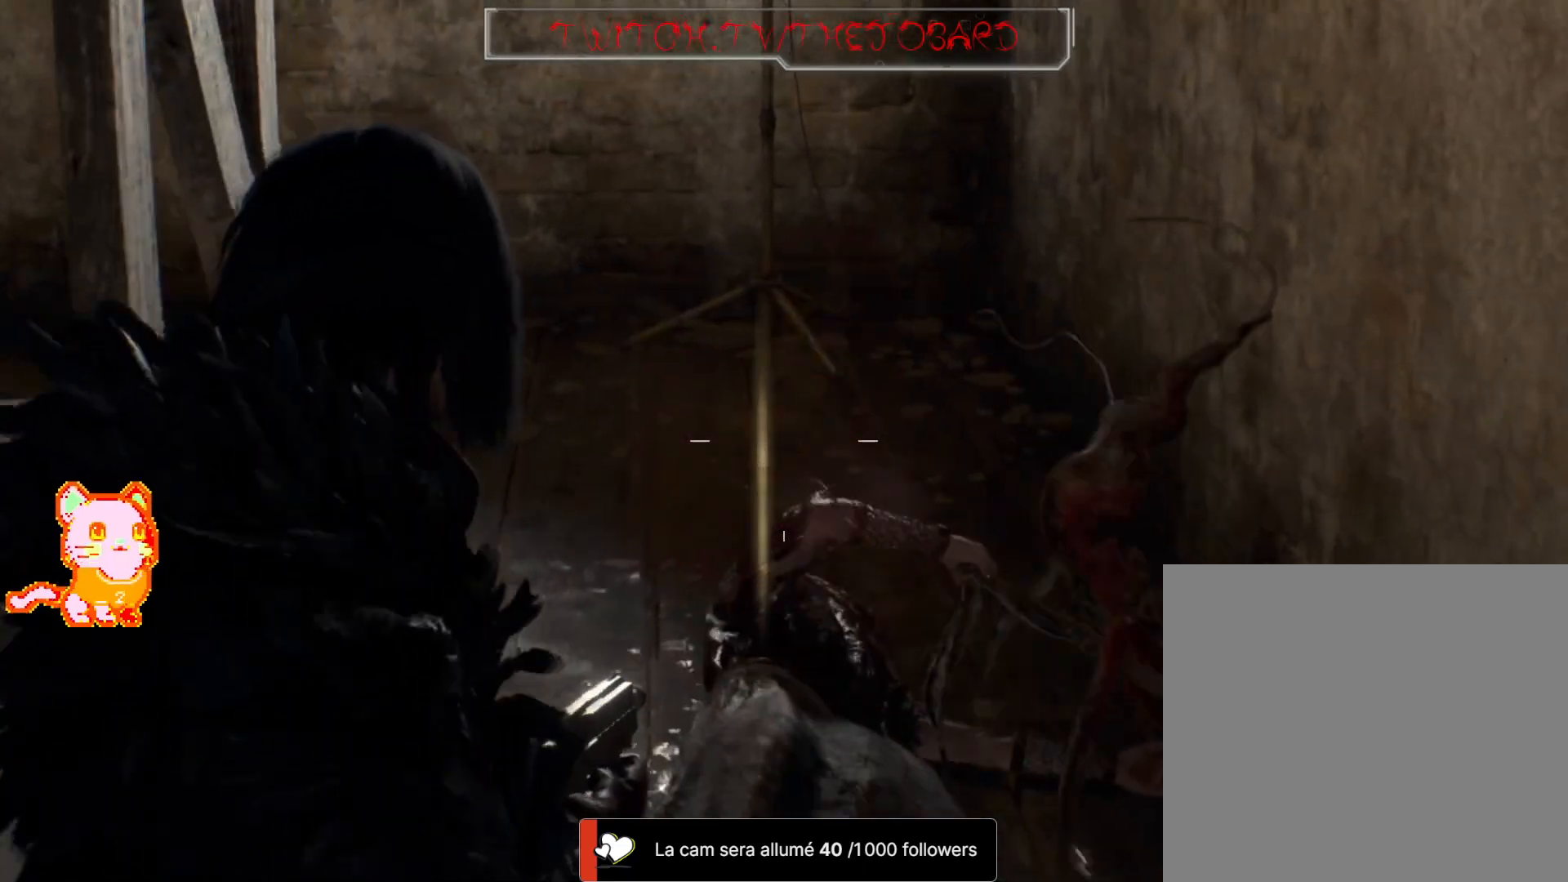
{"buttons": ["L2", "DPAD_UP"], "left_stick": "down", "right_stick": "down-right", "events": [[183, "left_stick", "down"], [300, "right_stick", "center"], [400, "right_stick", "down-right"]]}
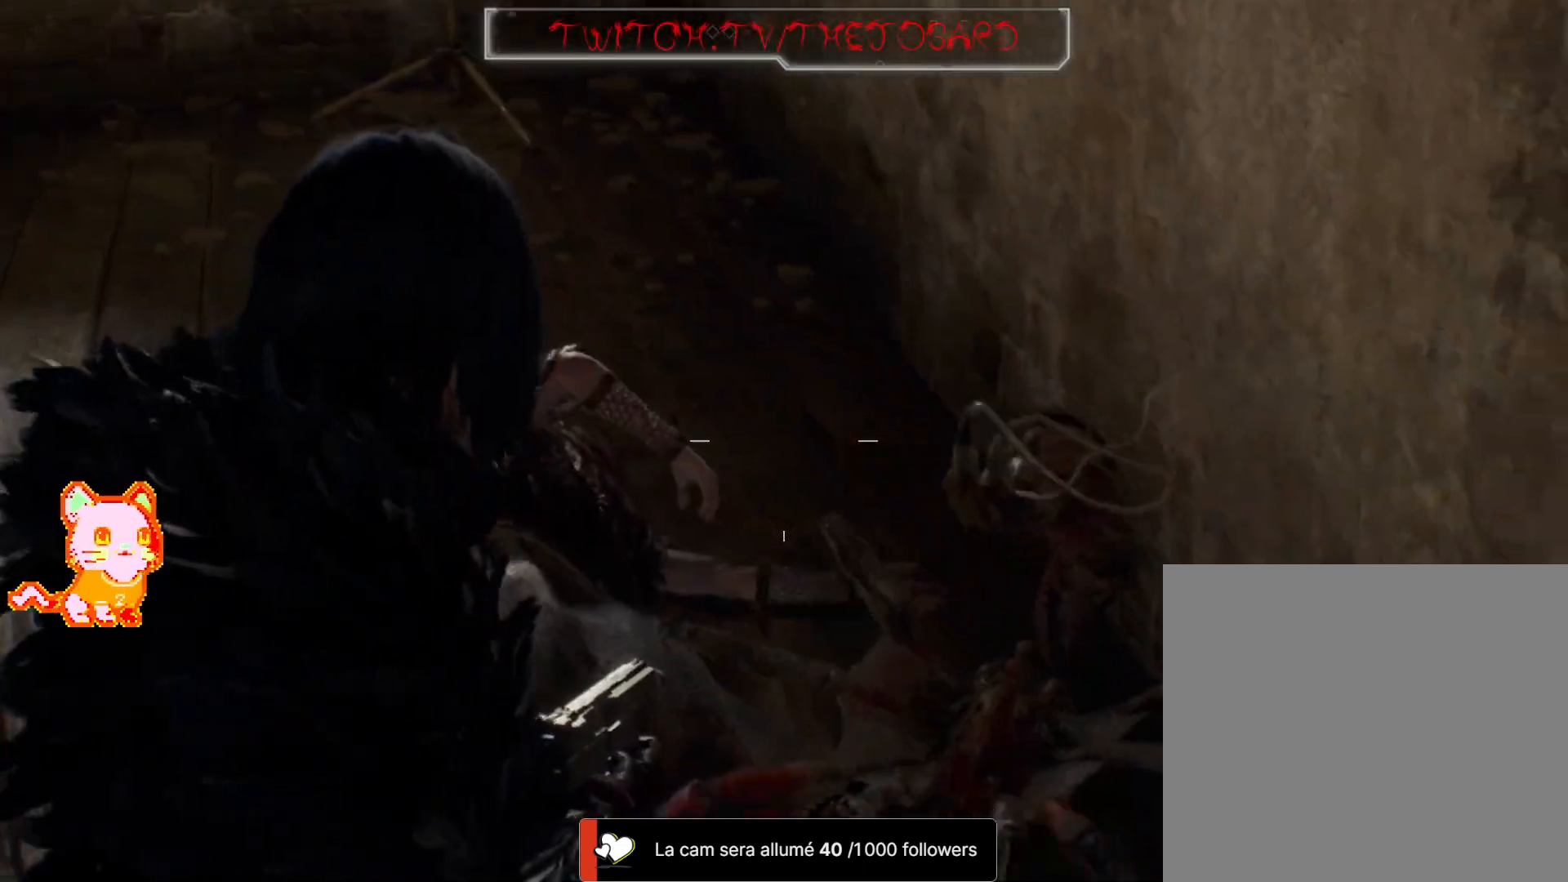
{"buttons": ["L2", "DPAD_UP"], "left_stick": "down", "right_stick": "up", "events": [[33, "right_stick", "down"], [183, "R2", "down"], [250, "right_stick", "center"], [367, "R2", "up"], [433, "right_stick", "up"]]}
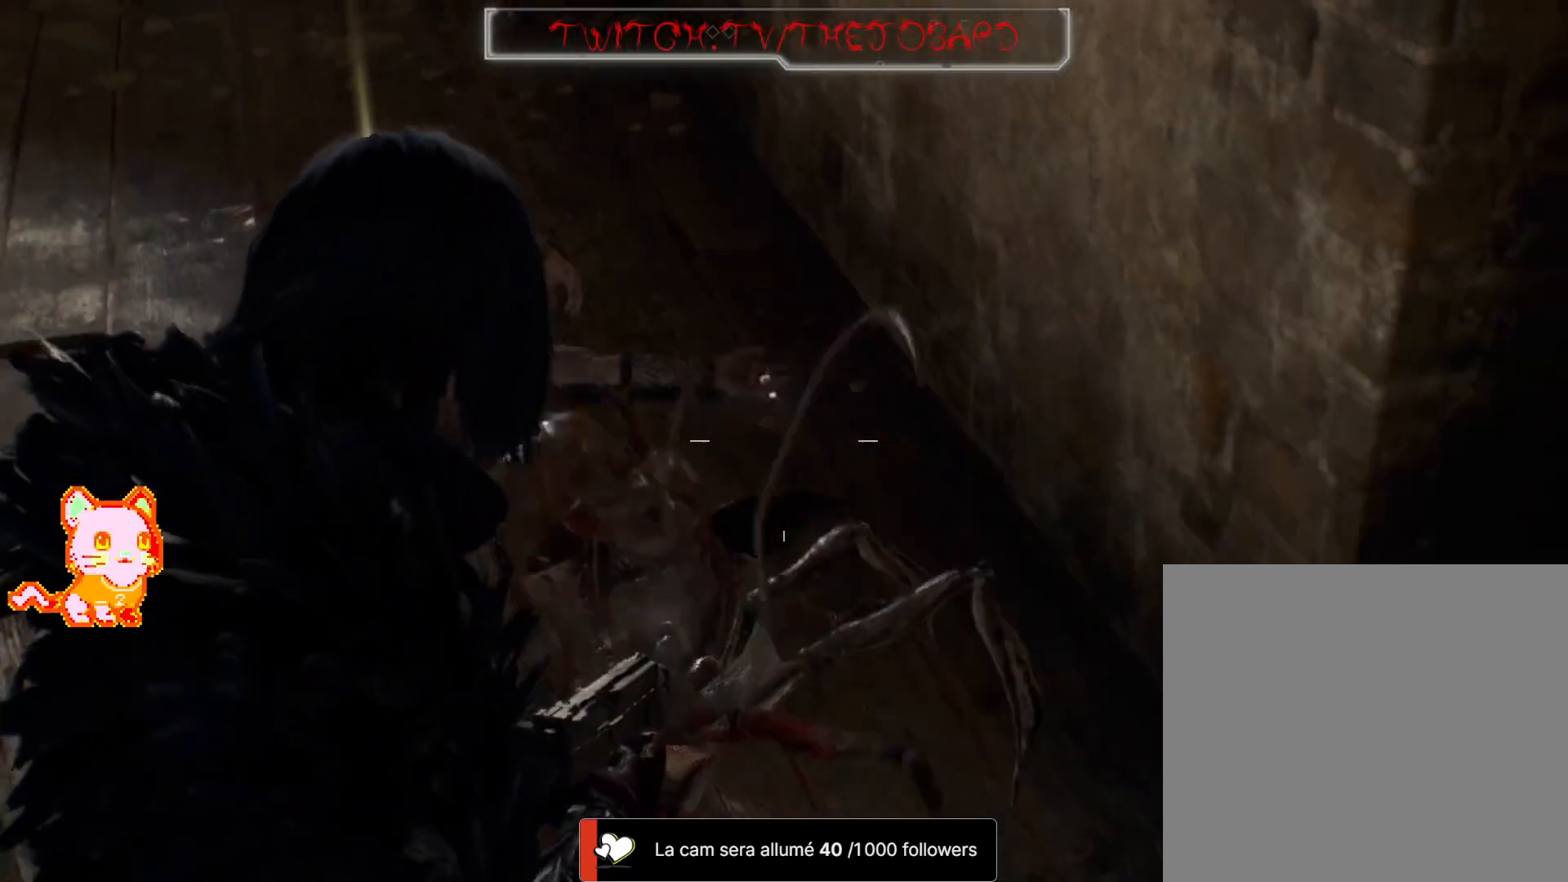
{"buttons": ["L2", "DPAD_UP"], "left_stick": "center", "right_stick": "center", "events": [[33, "right_stick", "left"], [100, "right_stick", "down-left"], [367, "right_stick", "center"], [383, "left_stick", "center"]]}
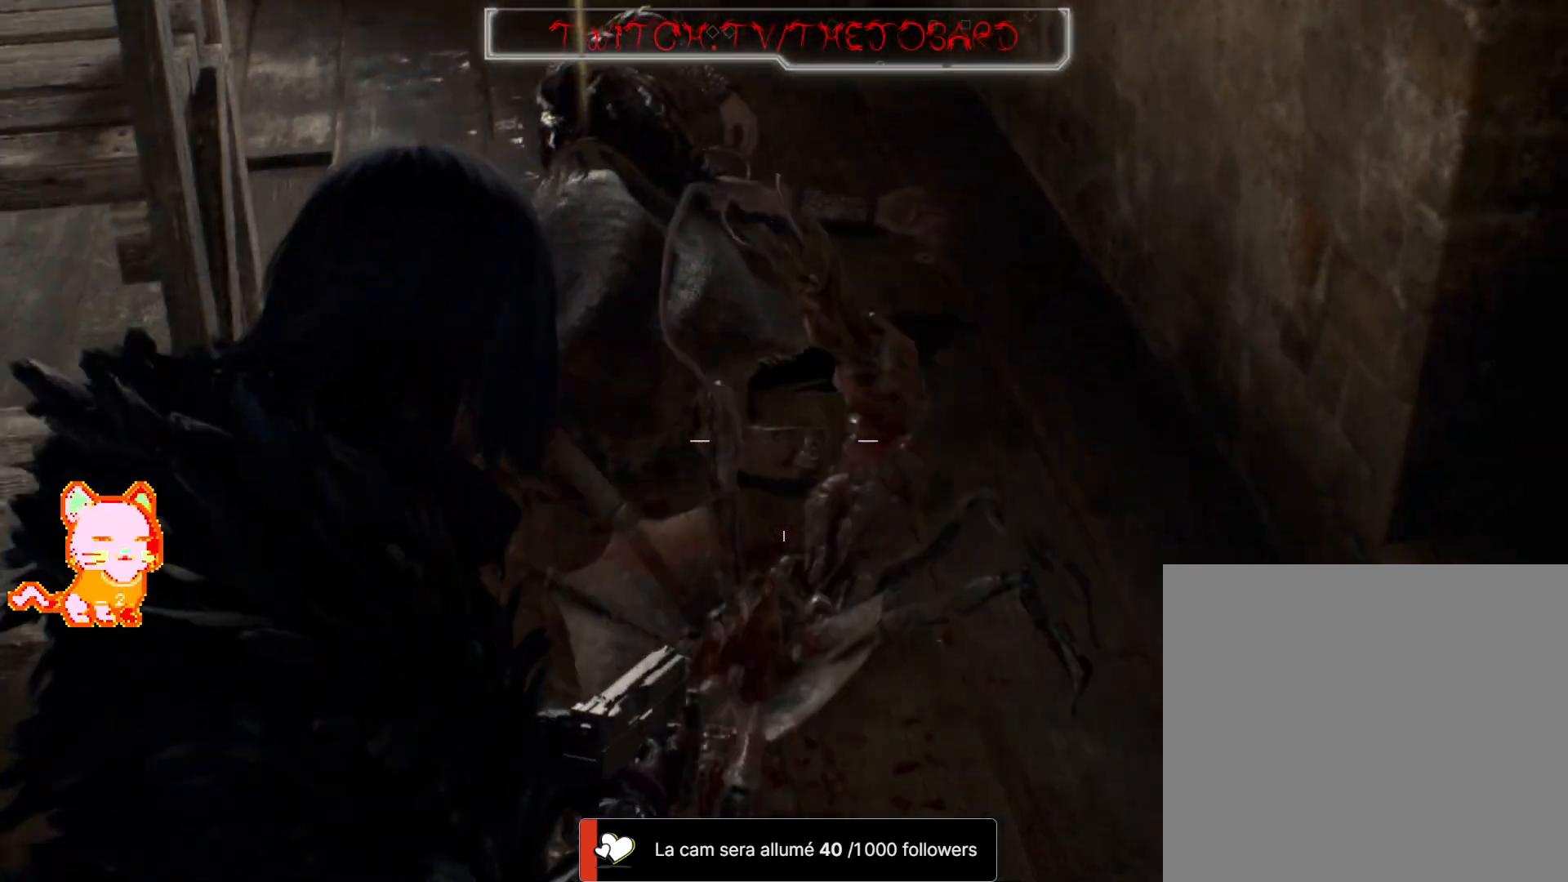
{"buttons": ["L2", "DPAD_UP"], "left_stick": "down-left", "right_stick": "center", "events": [[50, "left_stick", "up"], [83, "R2", "down"], [167, "left_stick", "center"], [217, "left_stick", "down-left"], [217, "right_stick", "down-left"], [250, "R2", "up"], [483, "right_stick", "center"]]}
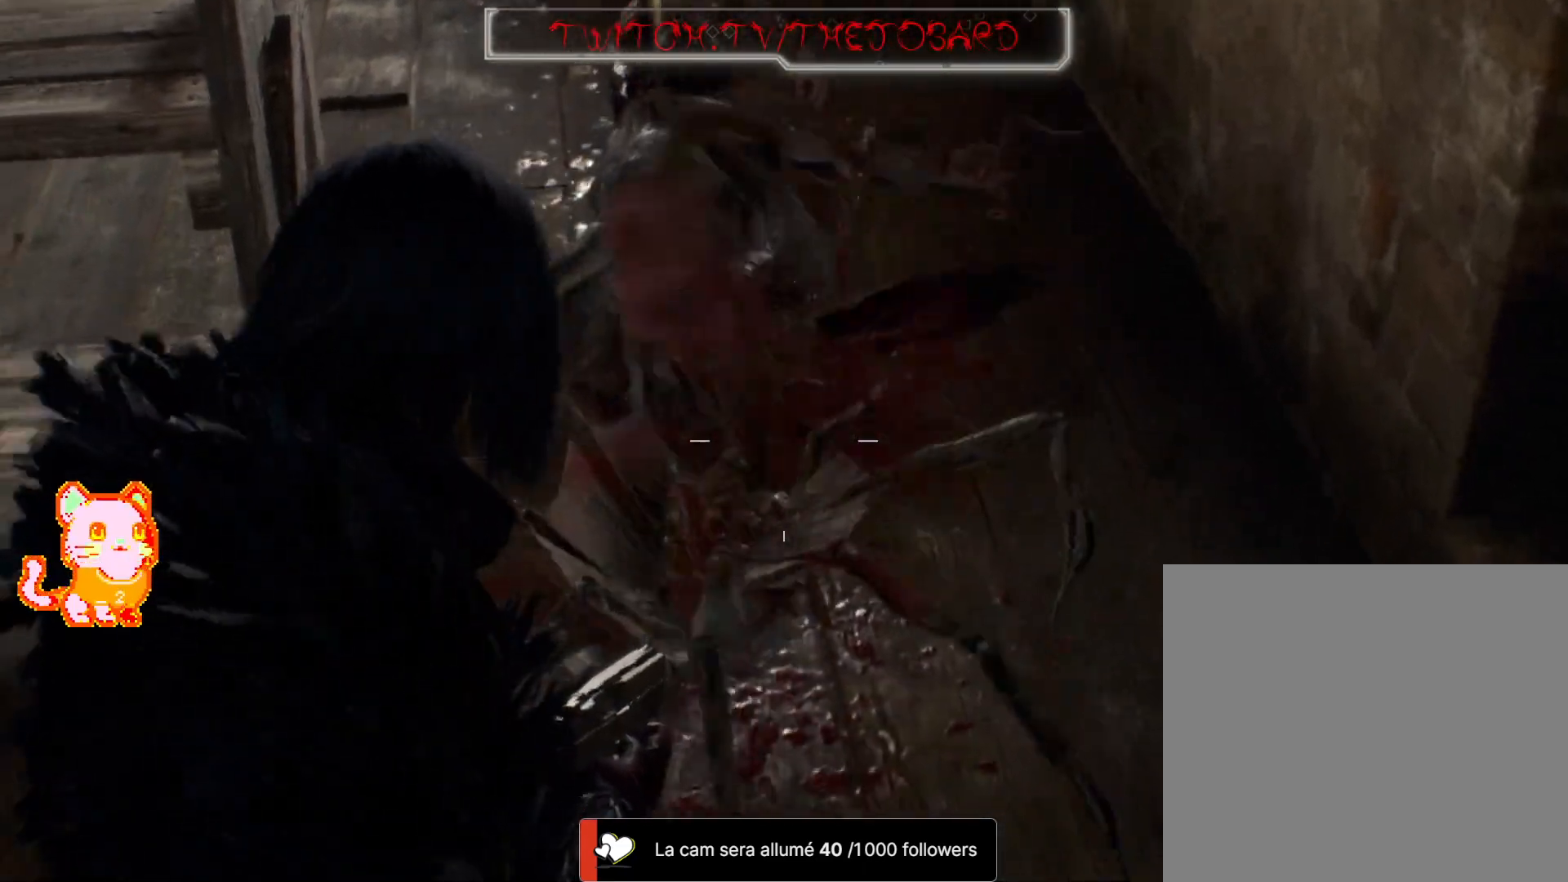
{"buttons": ["L2", "DPAD_UP"], "left_stick": "up-right", "right_stick": "center", "events": [[67, "R2", "down"], [217, "R2", "up"], [400, "left_stick", "center"], [467, "left_stick", "up-right"]]}
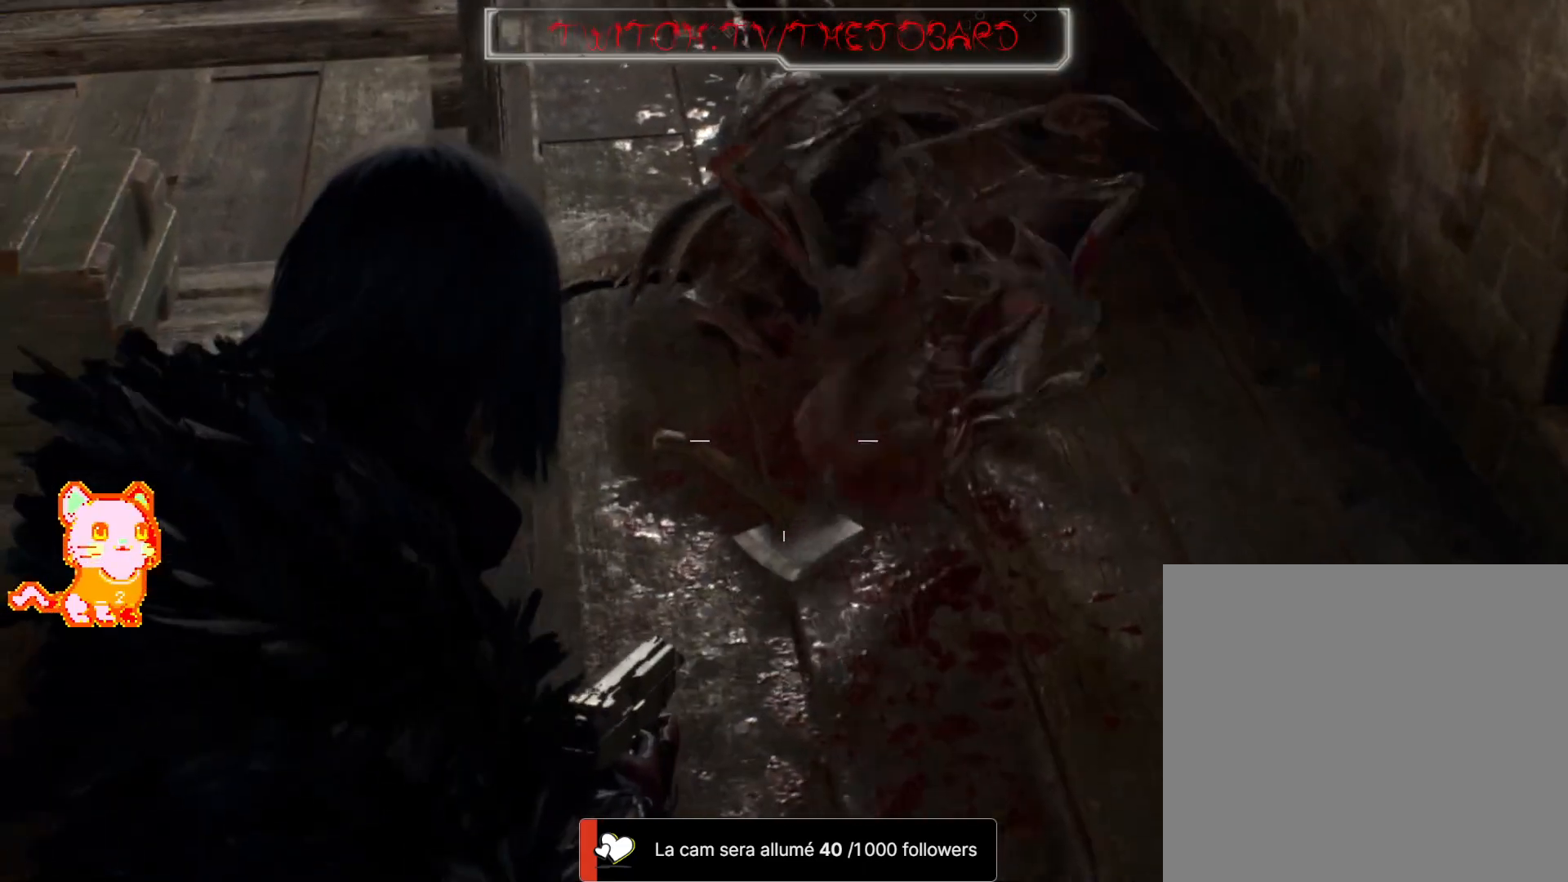
{"buttons": ["DPAD_UP"], "left_stick": "up", "right_stick": "center", "events": [[100, "L2", "up"], [467, "left_stick", "up"]]}
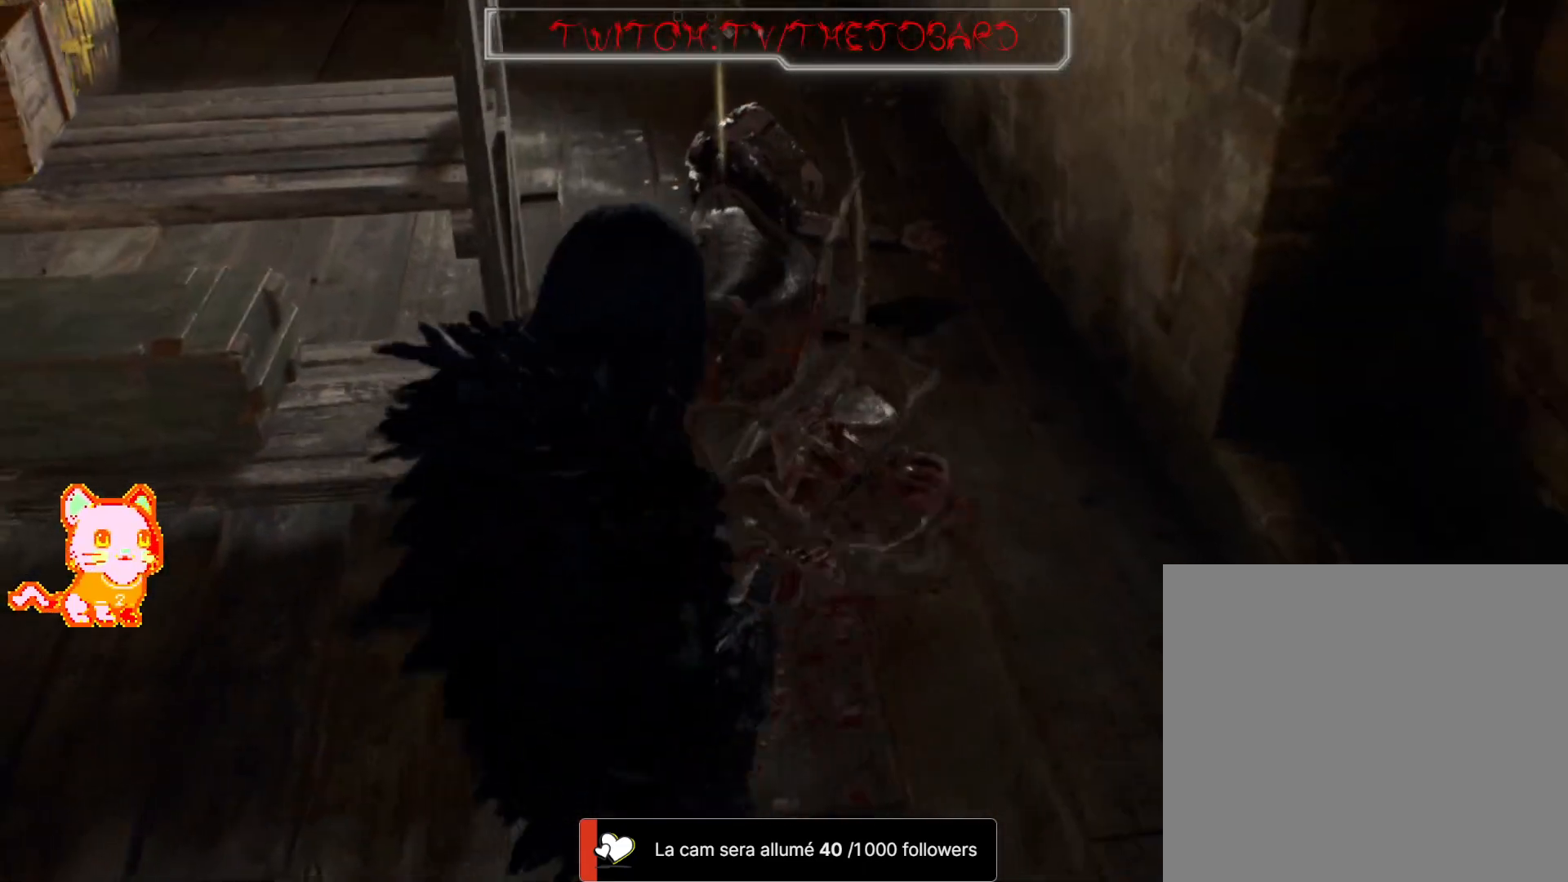
{"buttons": ["DPAD_UP"], "left_stick": "center", "right_stick": "center", "events": [[100, "left_stick", "up-left"], [117, "right_stick", "left"], [200, "left_stick", "center"], [317, "right_stick", "center"]]}
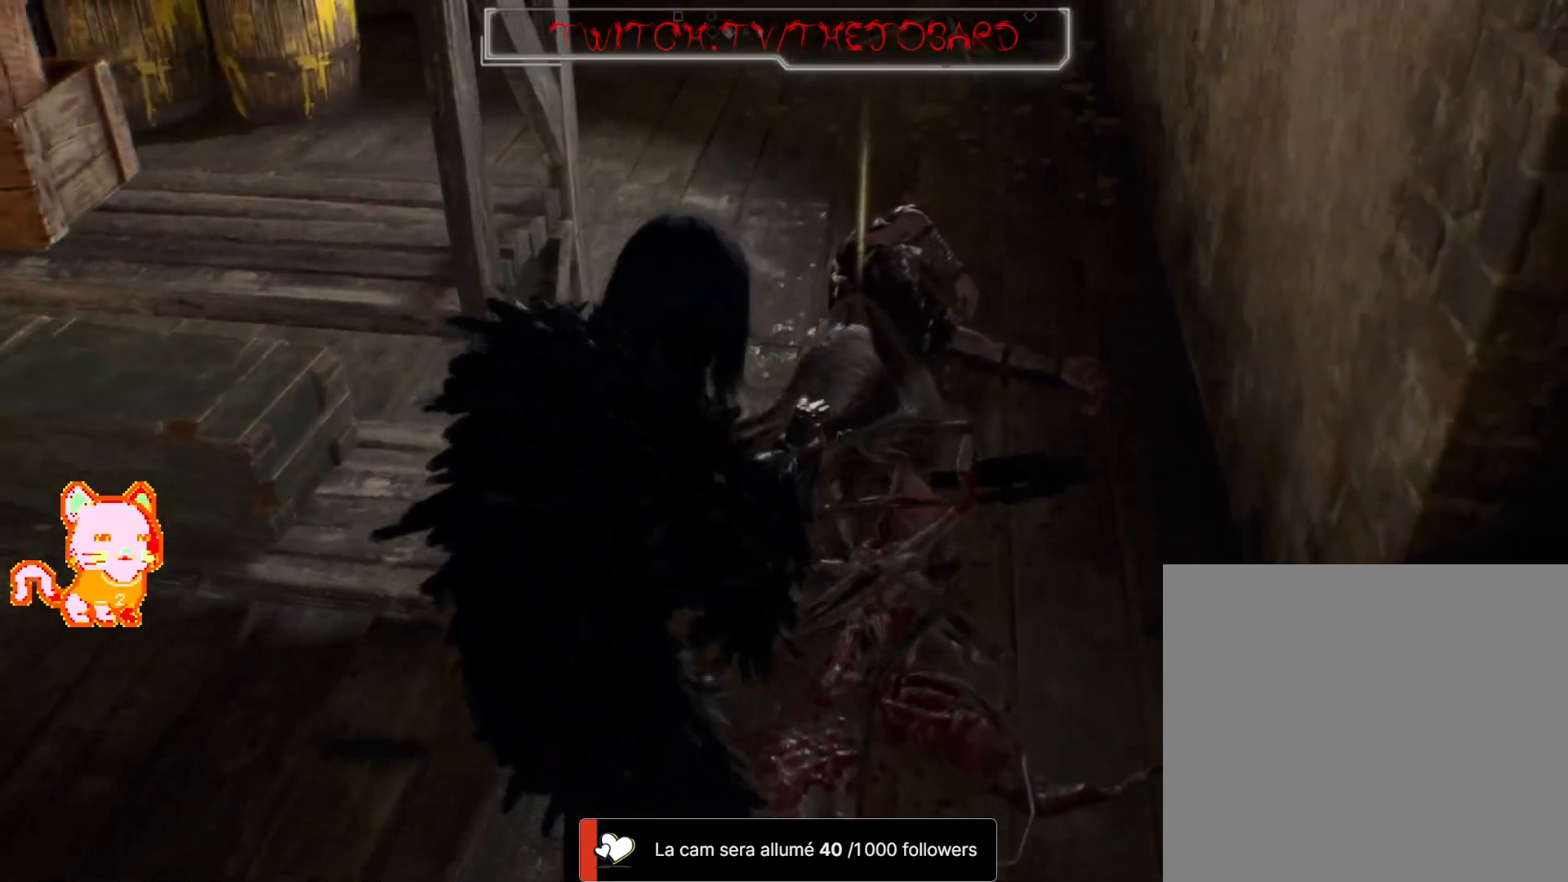
{"buttons": ["DPAD_UP"], "left_stick": "up", "right_stick": "center", "events": [[133, "A", "down"], [183, "A", "up"], [217, "A", "down"], [217, "left_stick", "up"], [317, "A", "up"]]}
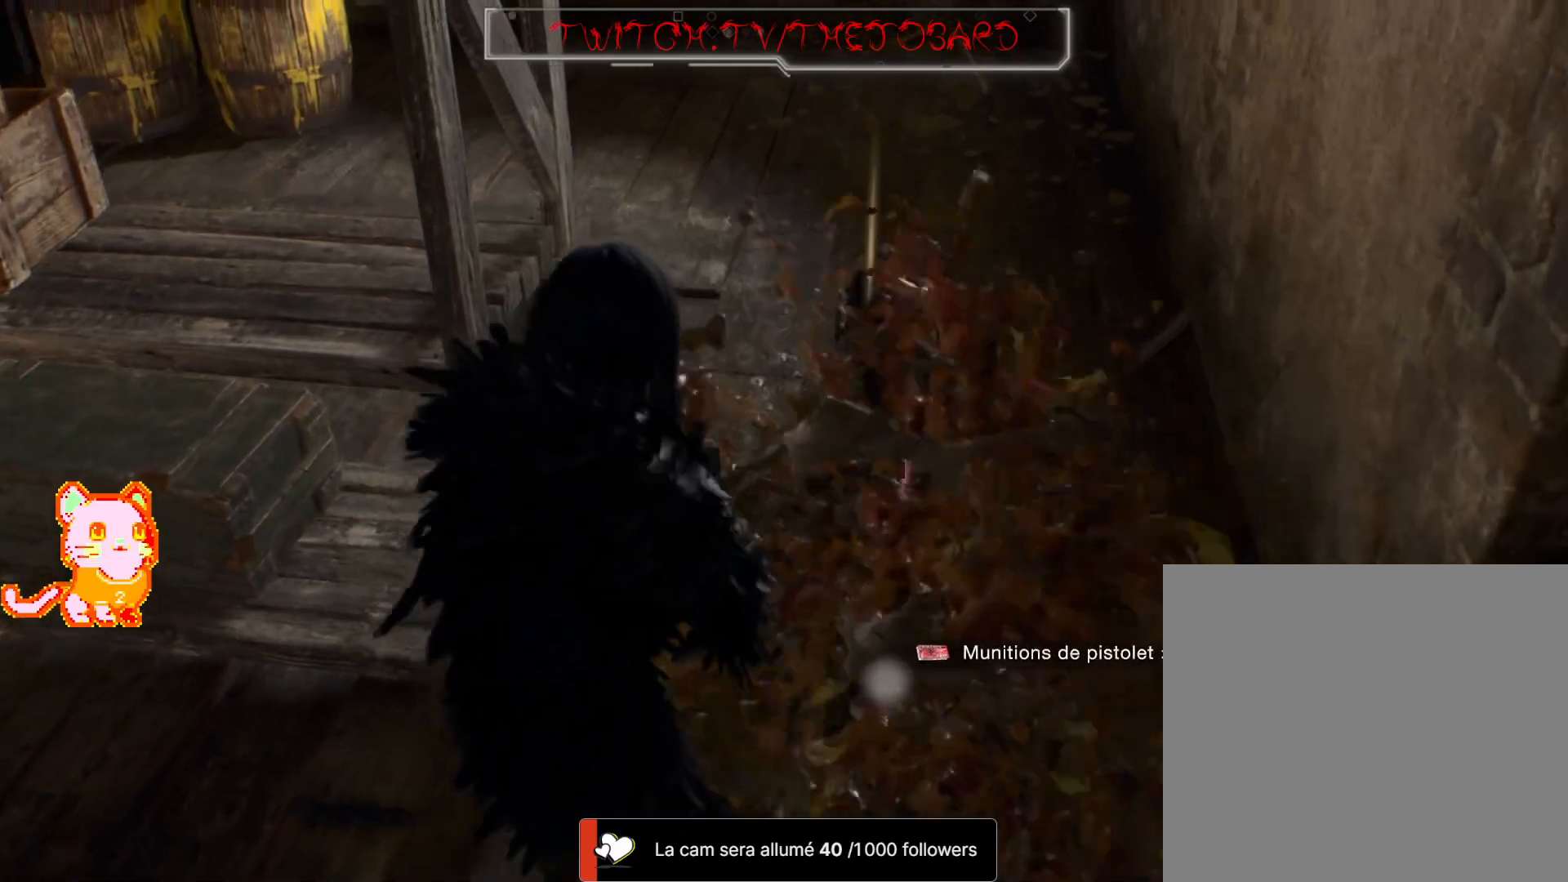
{"buttons": ["DPAD_UP"], "left_stick": "up", "right_stick": "center", "events": [[183, "A", "down"], [283, "A", "up"], [383, "A", "down"], [483, "A", "up"]]}
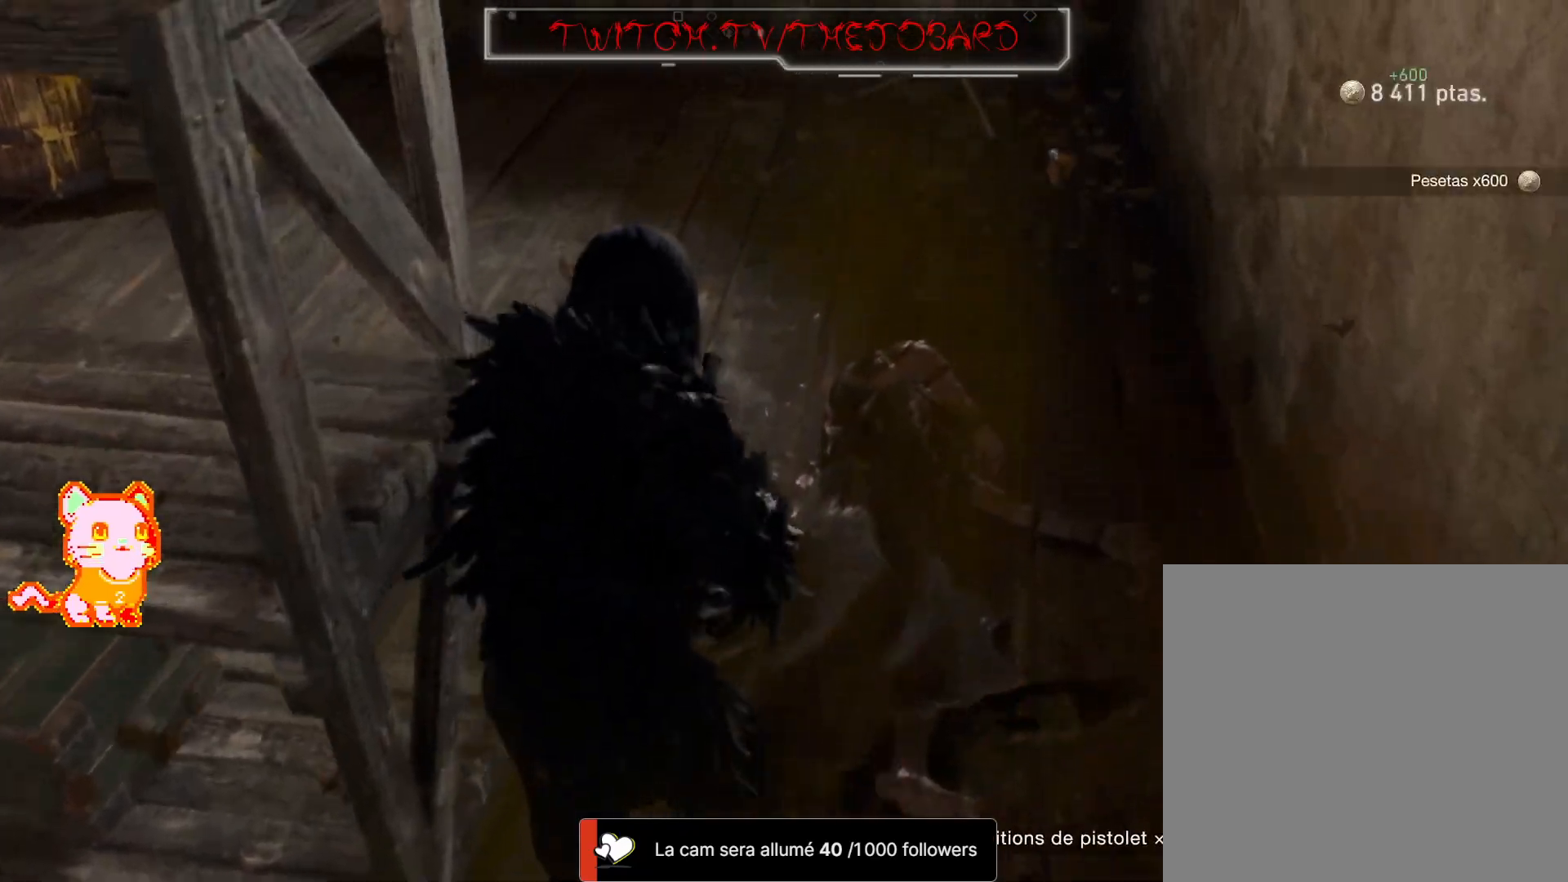
{"buttons": ["A", "DPAD_UP"], "left_stick": "down", "right_stick": "center", "events": [[83, "A", "down"], [117, "left_stick", "center"], [183, "A", "up"], [233, "left_stick", "down"], [267, "A", "down"], [350, "A", "up"], [450, "A", "down"]]}
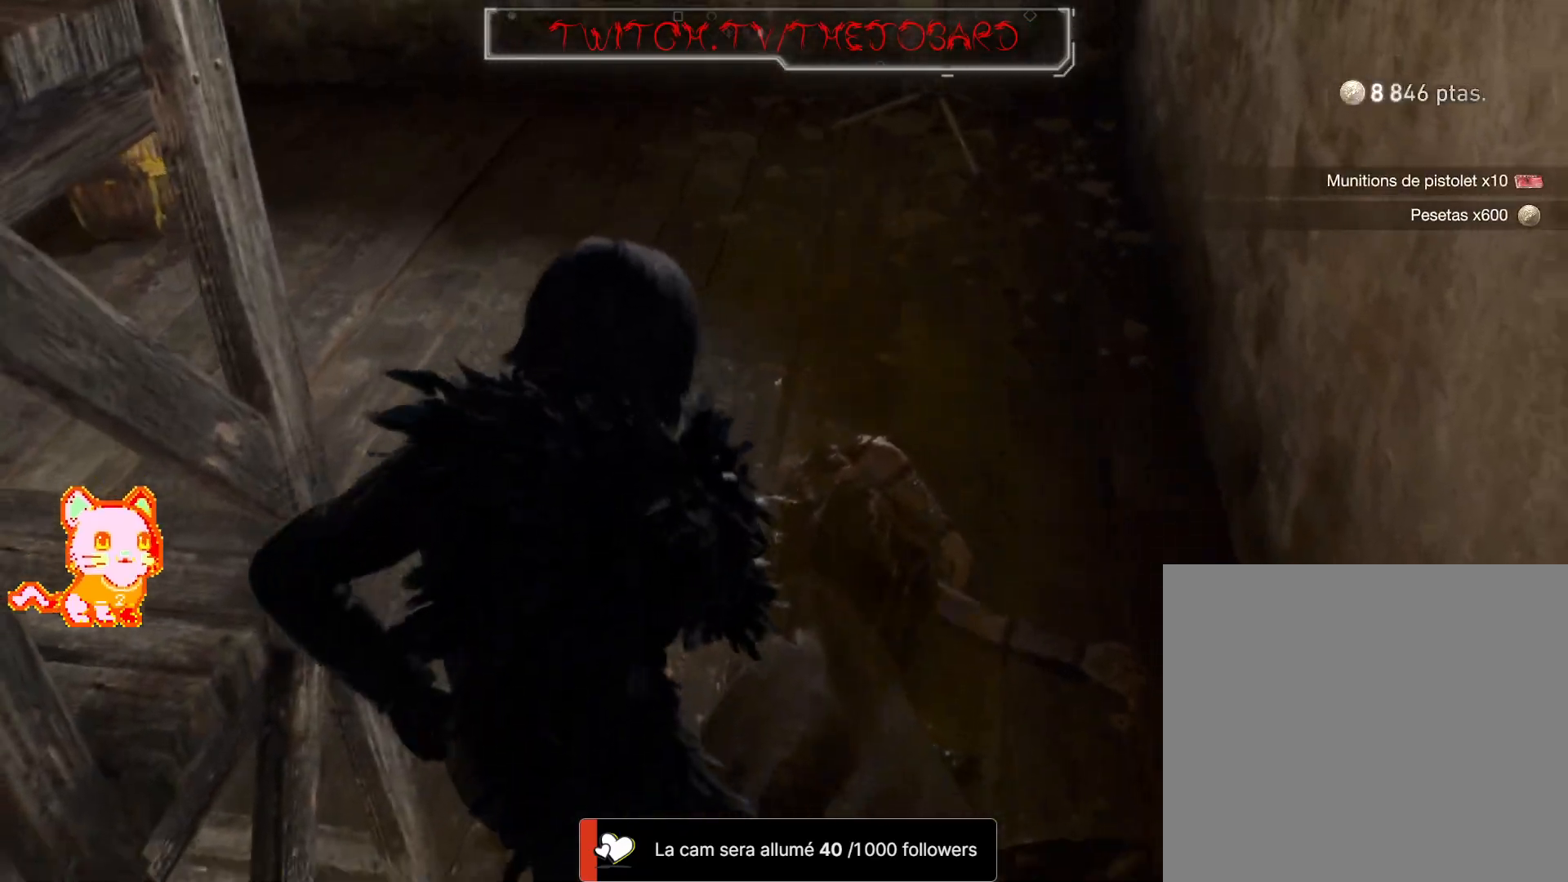
{"buttons": ["DPAD_UP"], "left_stick": "down", "right_stick": "left", "events": [[67, "A", "up"], [233, "X", "down"], [333, "X", "up"], [467, "right_stick", "left"]]}
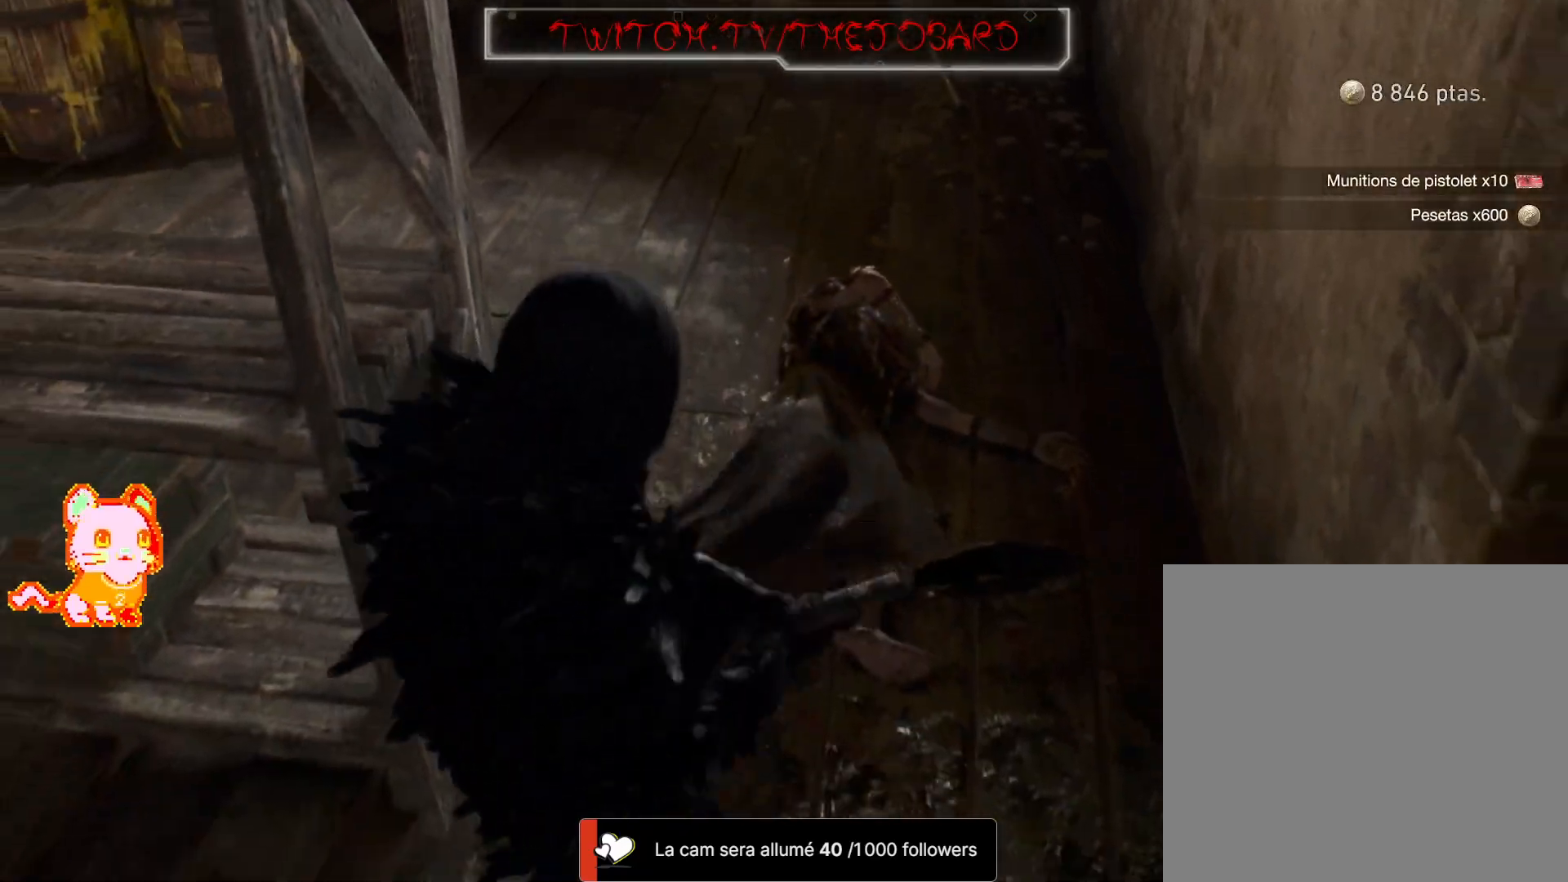
{"buttons": ["DPAD_UP"], "left_stick": "up-left", "right_stick": "left", "events": [[200, "left_stick", "down-left"], [333, "left_stick", "left"], [467, "left_stick", "up-left"]]}
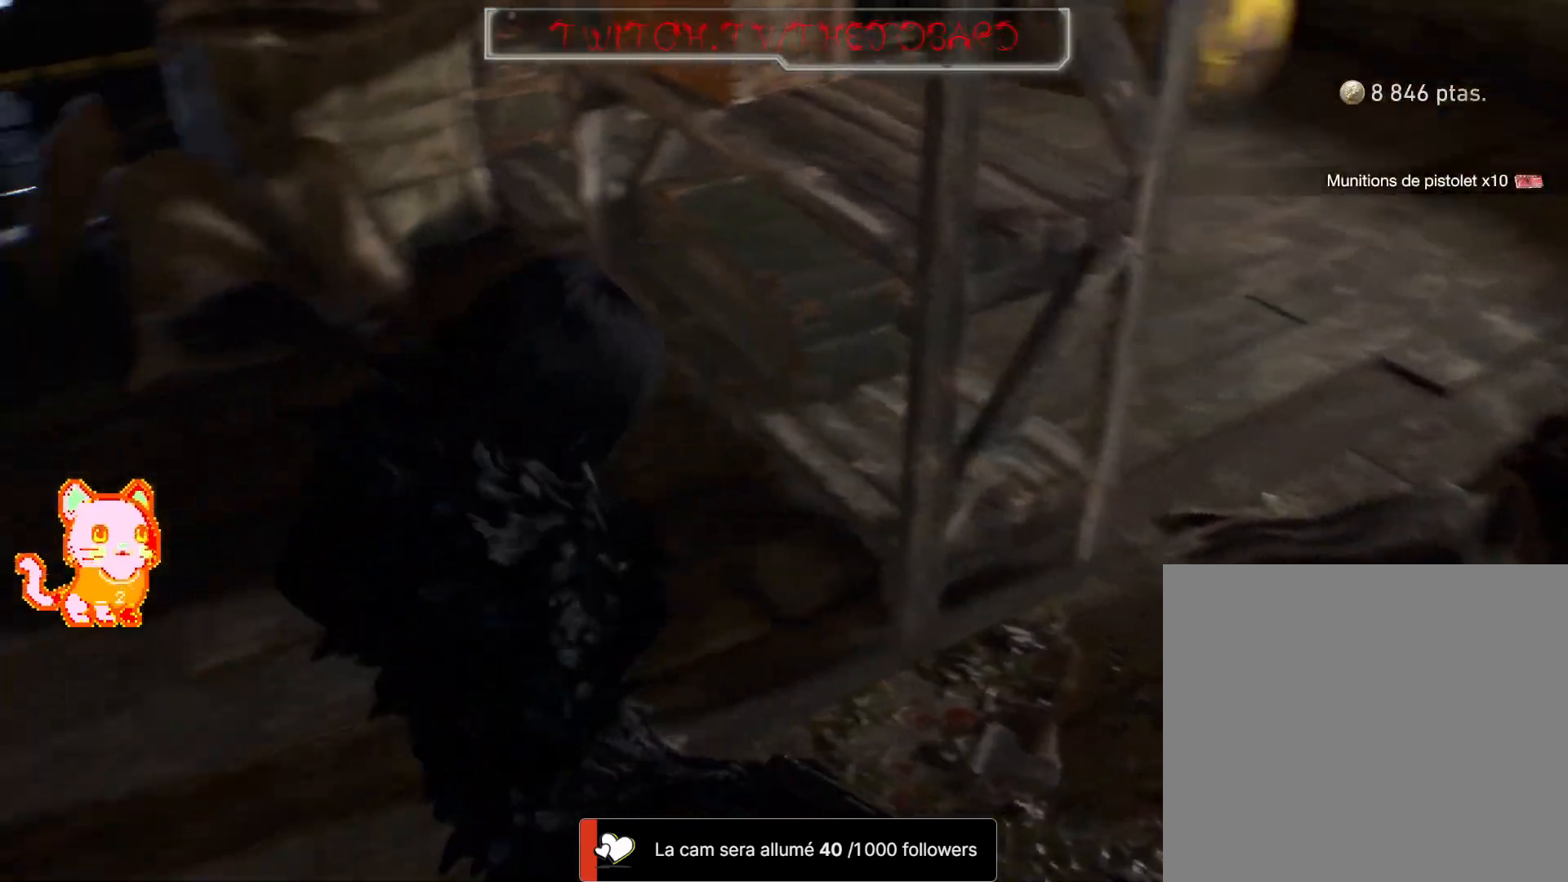
{"buttons": ["DPAD_UP"], "left_stick": "up", "right_stick": "center", "events": [[300, "right_stick", "up-left"], [450, "right_stick", "center"], [467, "left_stick", "up"]]}
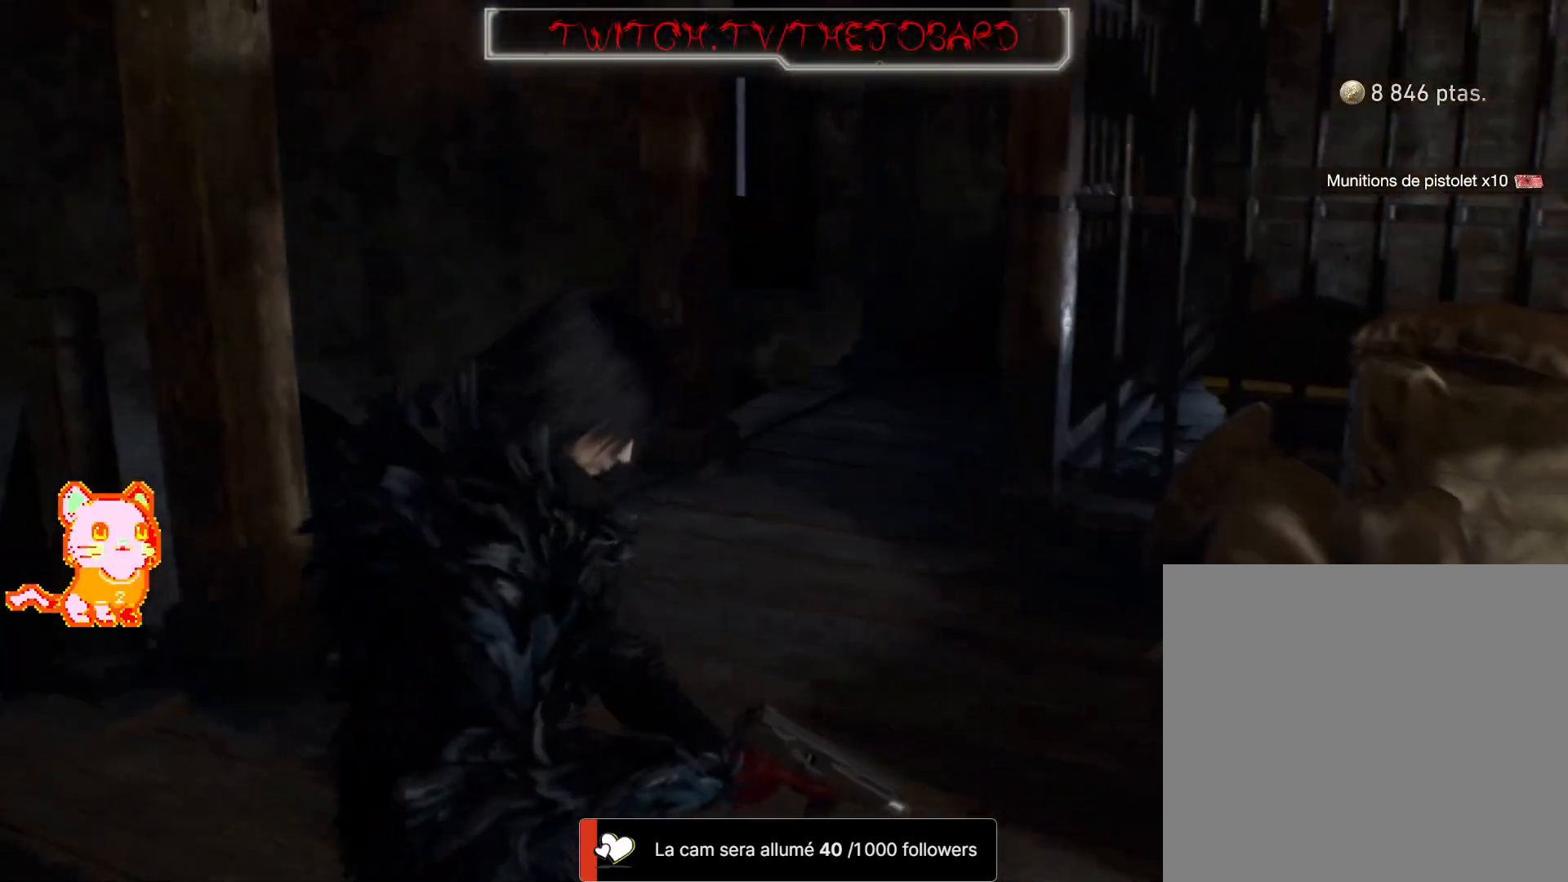
{"buttons": ["DPAD_UP"], "left_stick": "up", "right_stick": "right", "events": [[200, "right_stick", "right"], [267, "L3", "down"], [417, "L3", "up"]]}
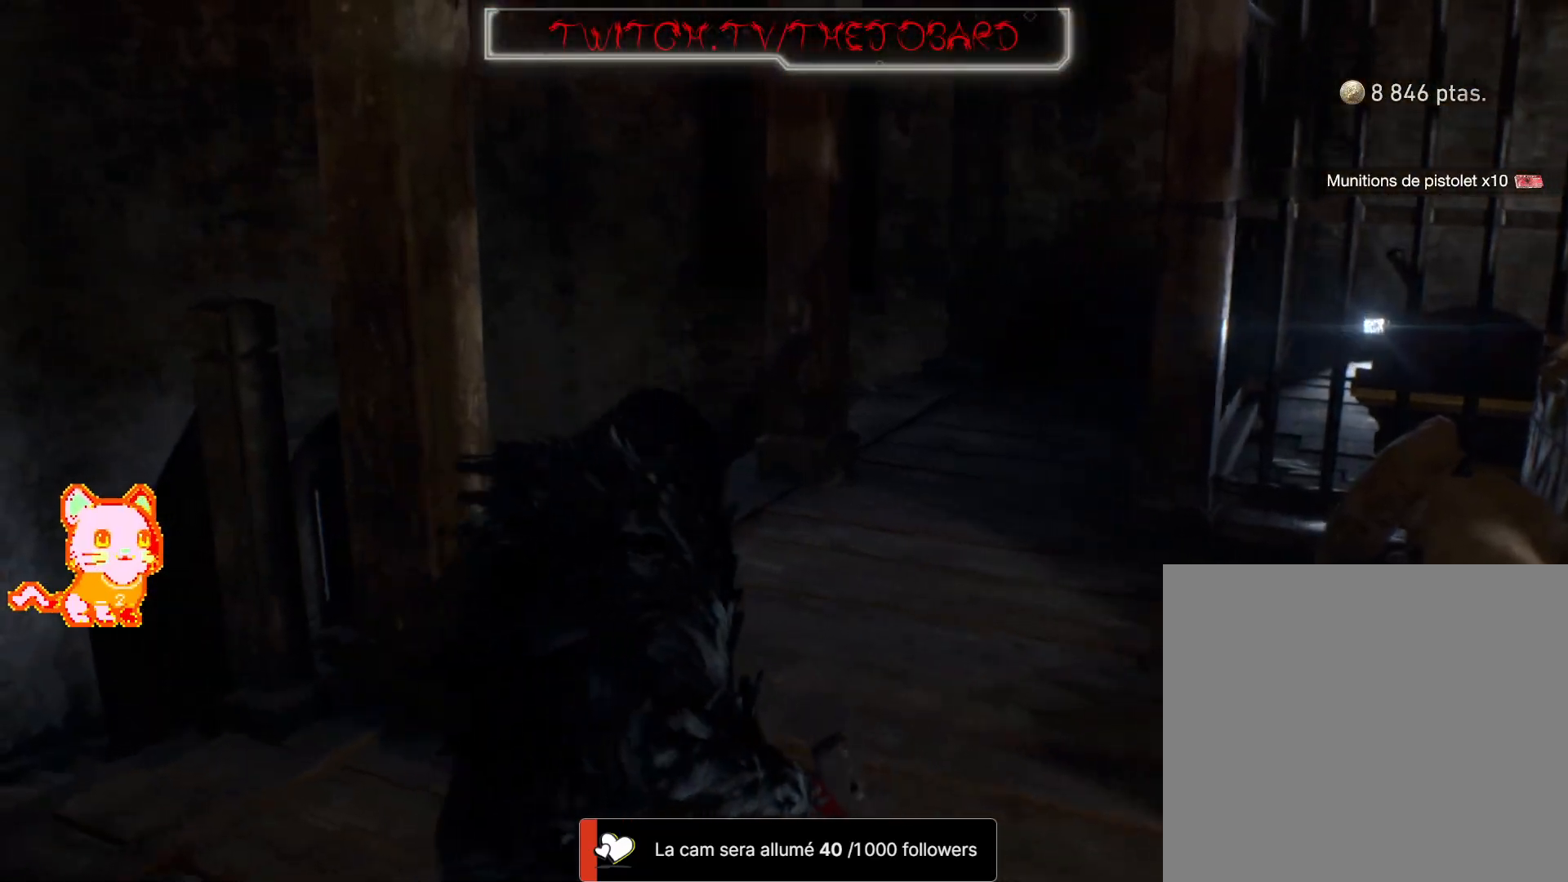
{"buttons": ["DPAD_UP"], "left_stick": "up-left", "right_stick": "center", "events": [[333, "left_stick", "up-left"], [350, "right_stick", "center"]]}
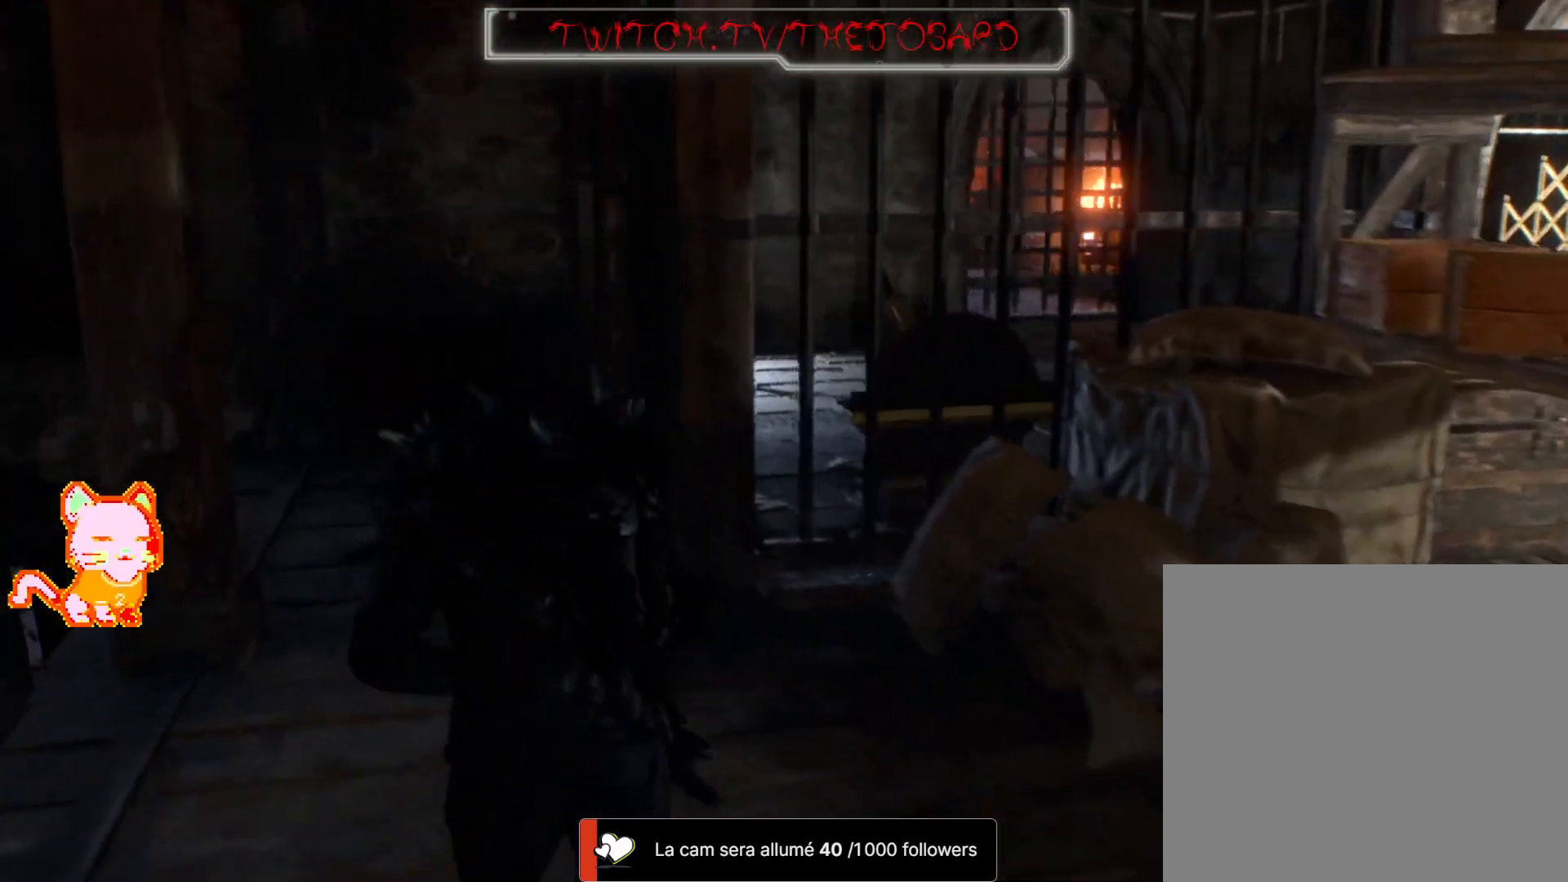
{"buttons": ["DPAD_UP"], "left_stick": "up-right", "right_stick": "left", "events": [[50, "left_stick", "up"], [200, "right_stick", "up-right"], [250, "right_stick", "center"], [400, "right_stick", "left"], [483, "left_stick", "up-right"]]}
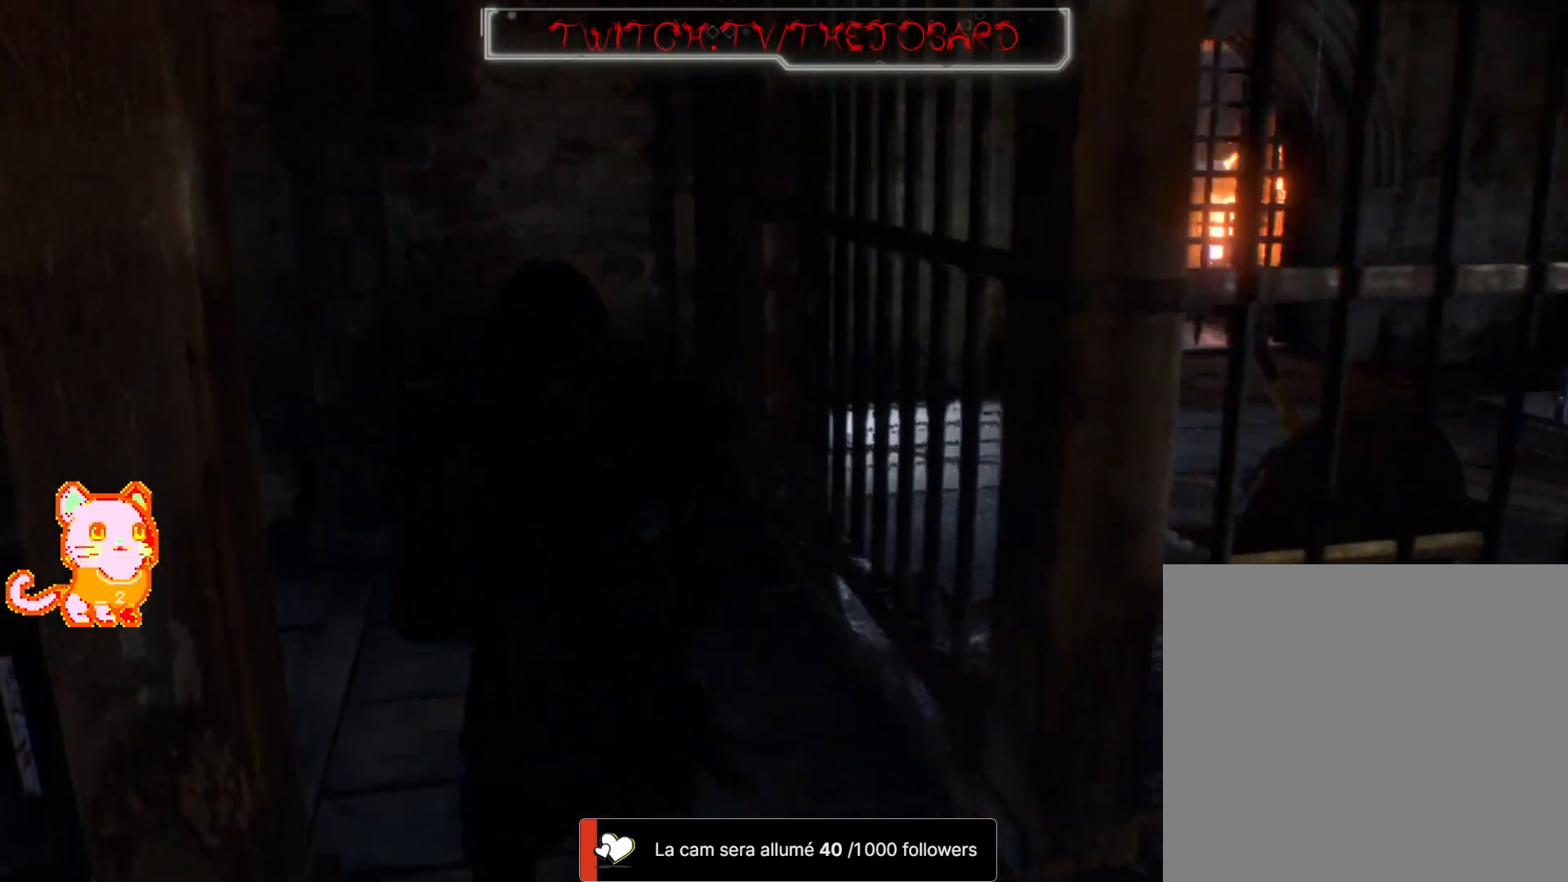
{"buttons": ["DPAD_UP"], "left_stick": "up-left", "right_stick": "center", "events": [[233, "right_stick", "center"], [267, "left_stick", "up"], [500, "left_stick", "up-left"]]}
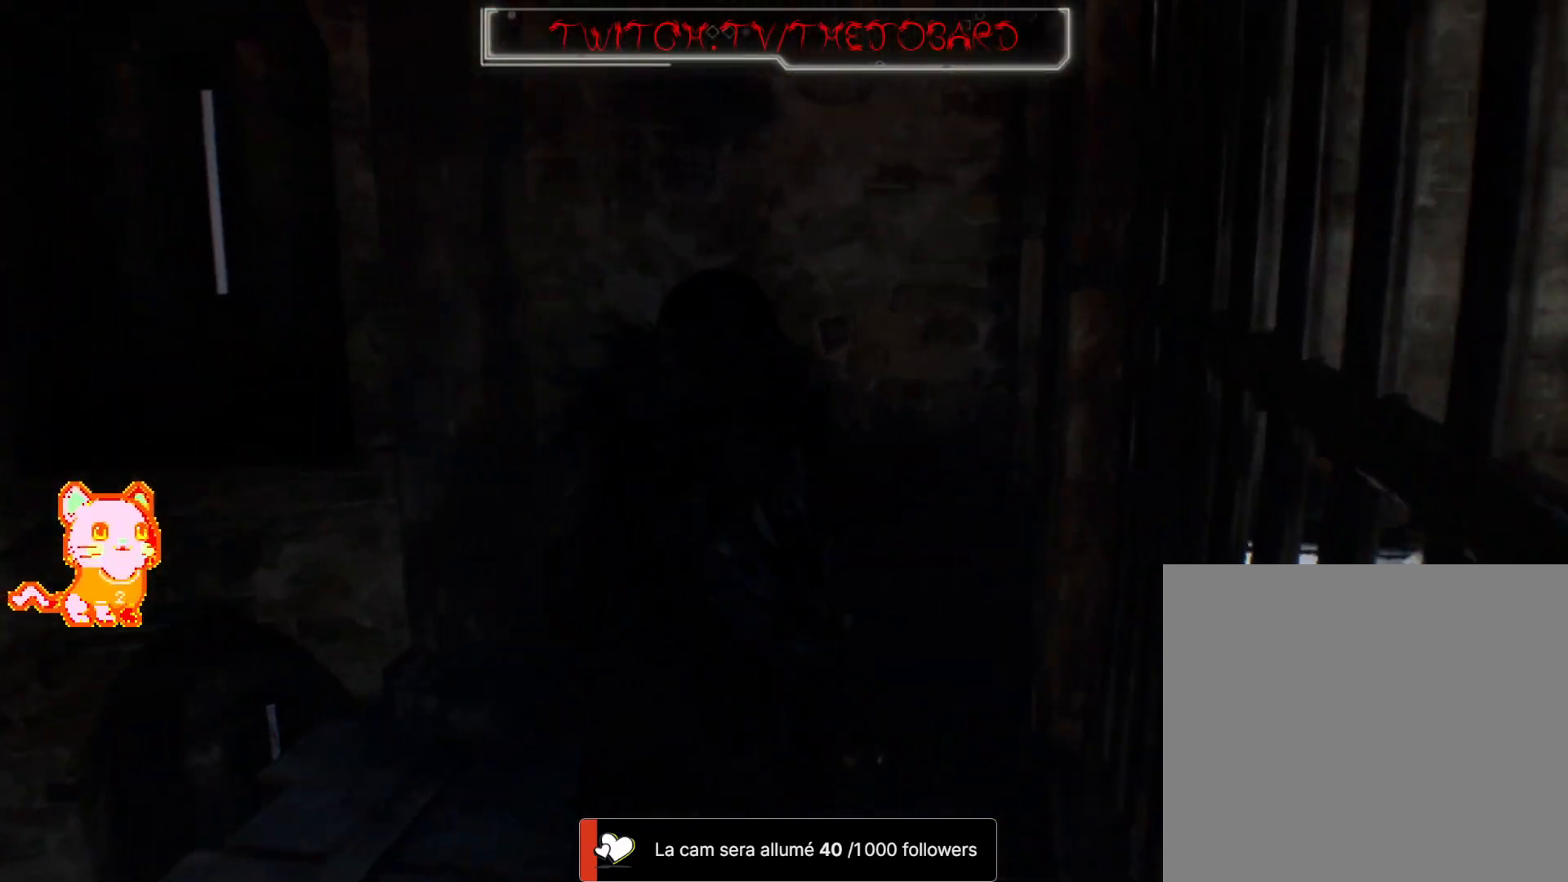
{"buttons": ["DPAD_UP"], "left_stick": "right", "right_stick": "down-right", "events": [[33, "right_stick", "up-right"], [117, "left_stick", "center"], [217, "right_stick", "right"], [250, "DPAD_UP", "up"], [350, "DPAD_UP", "down"], [367, "left_stick", "right"], [383, "right_stick", "down-right"]]}
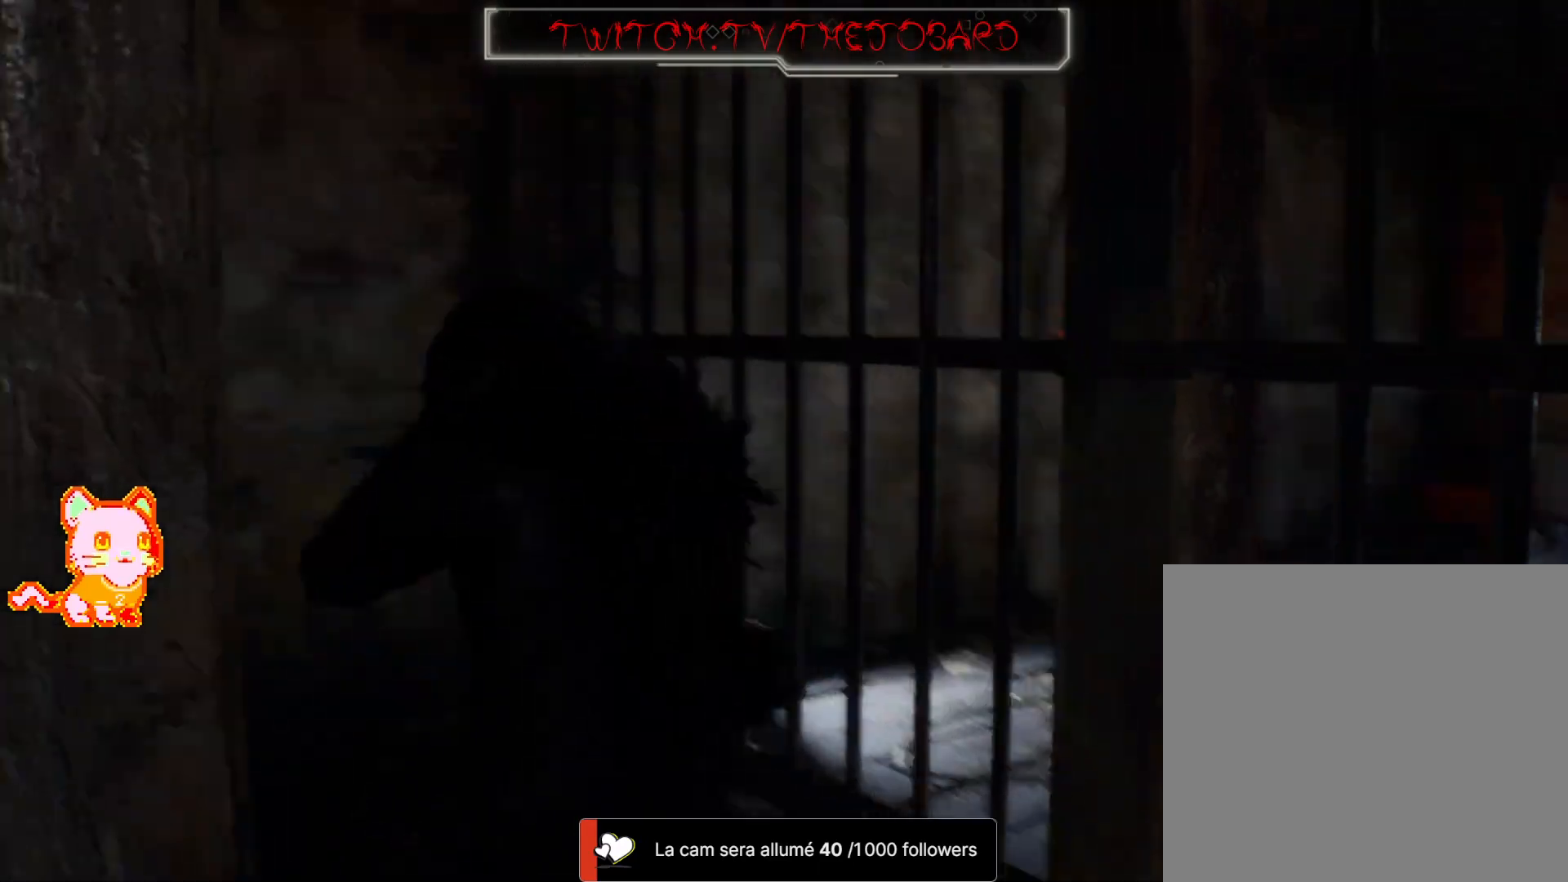
{"buttons": ["DPAD_UP"], "left_stick": "up-left", "right_stick": "center", "events": [[150, "right_stick", "center"], [317, "left_stick", "center"], [400, "left_stick", "up-left"]]}
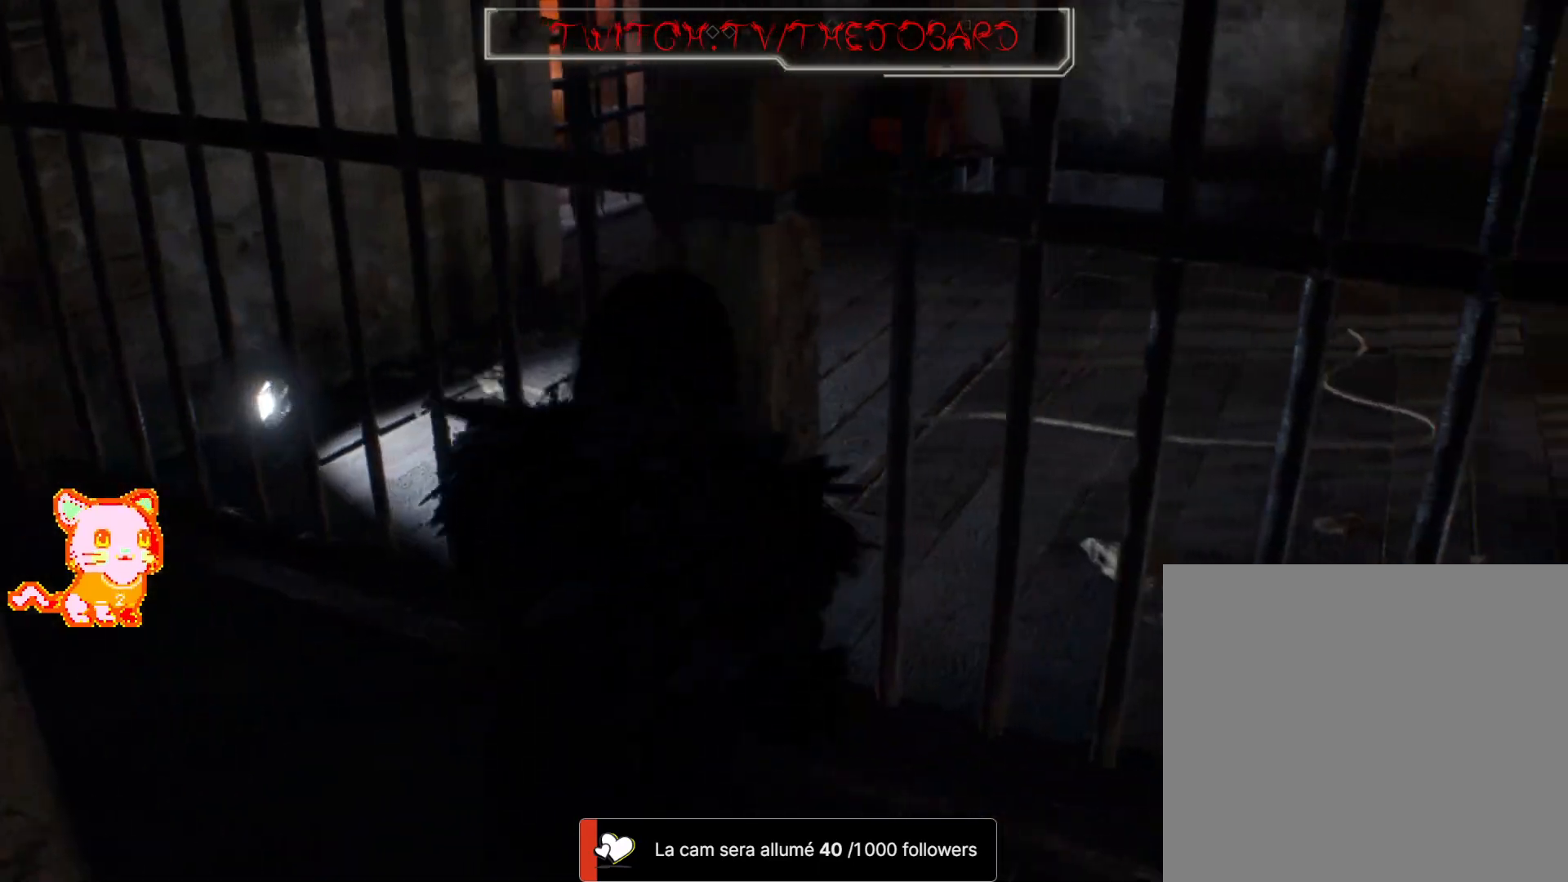
{"buttons": ["DPAD_UP"], "left_stick": "right", "right_stick": "right", "events": [[467, "left_stick", "right"], [467, "right_stick", "right"]]}
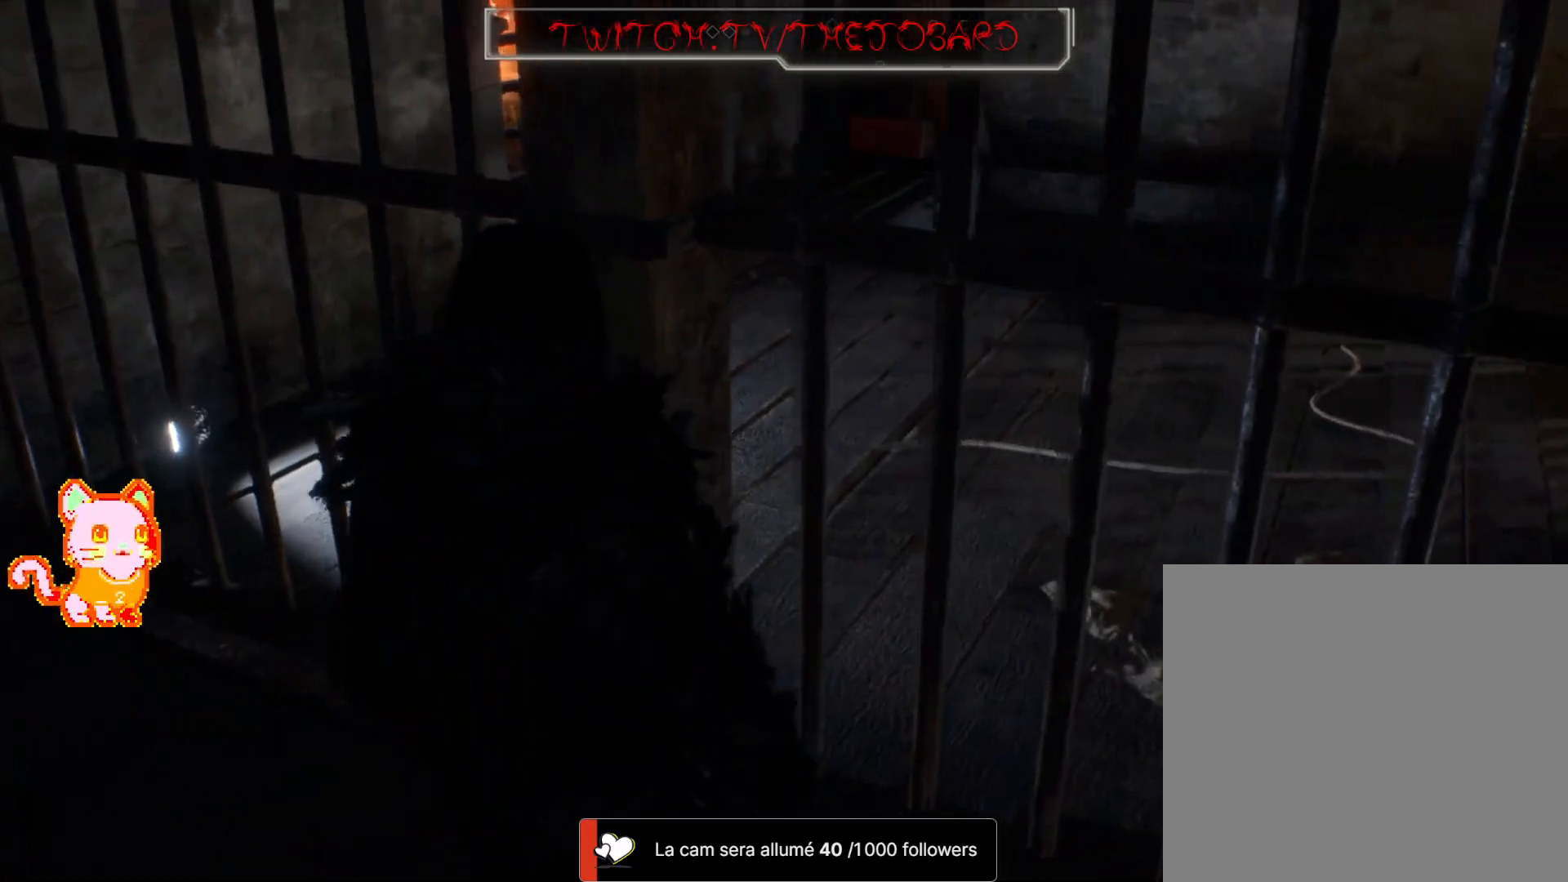
{"buttons": [], "left_stick": "right", "right_stick": "center", "events": [[100, "DPAD_UP", "up"], [267, "L3", "down"], [383, "L3", "up"], [383, "right_stick", "center"]]}